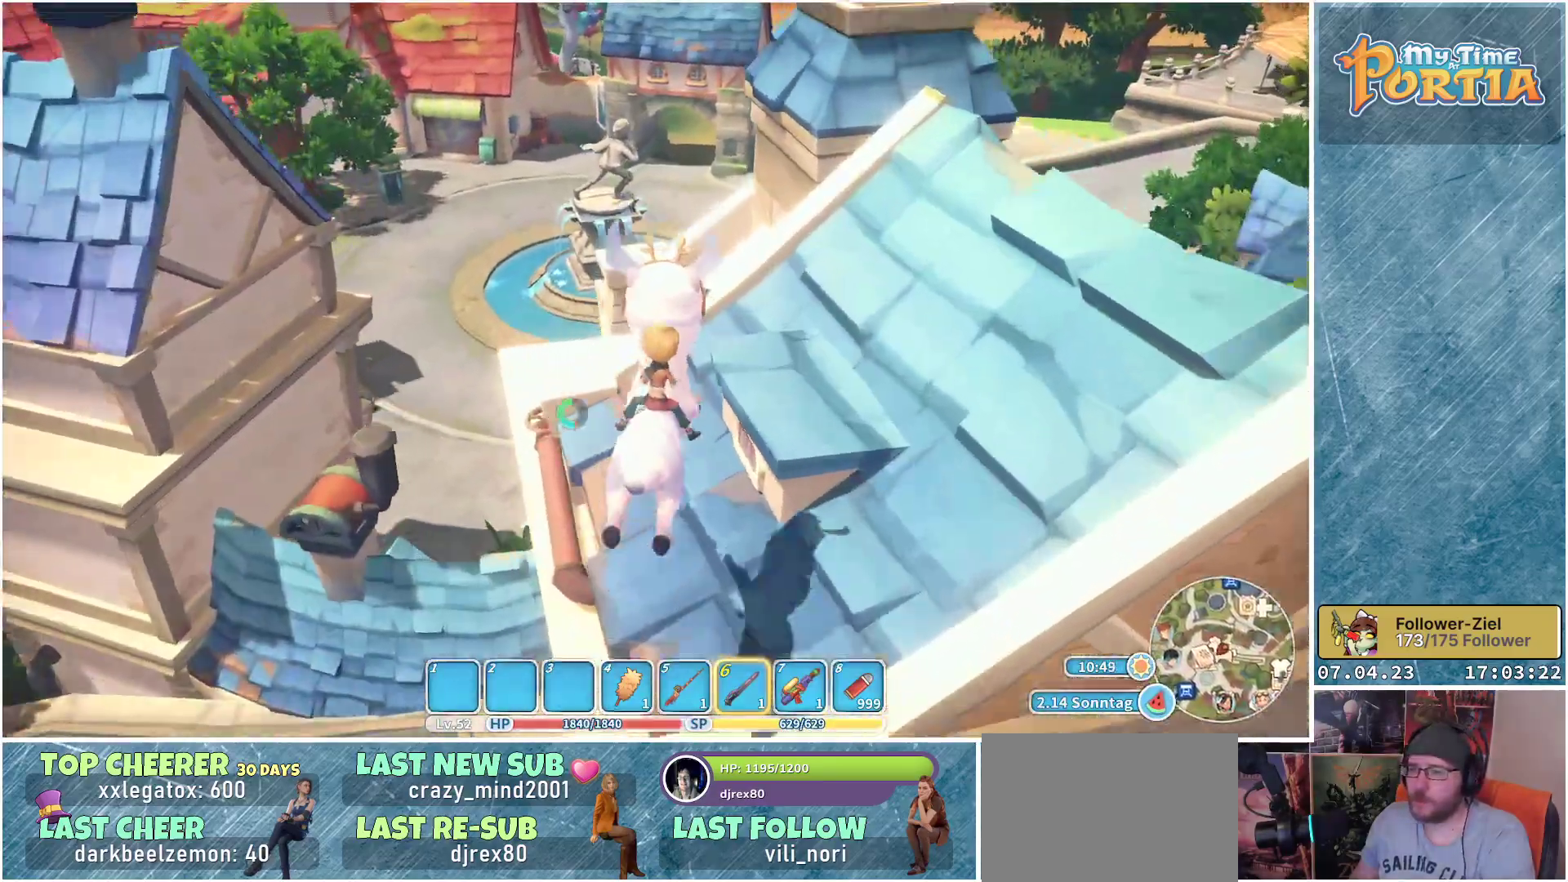
Gameplay with a controller (Xbox layout); each line is a JSON object with the inputs held at the frame after it. "events" lists button and stick changes between this image and that frame as [ms after this image, input, new state], when the widget could be followed in between. Not read: R3.
{"buttons": ["R1"], "left_stick": "up", "right_stick": "center", "events": [[350, "B", "down"], [483, "B", "up"]]}
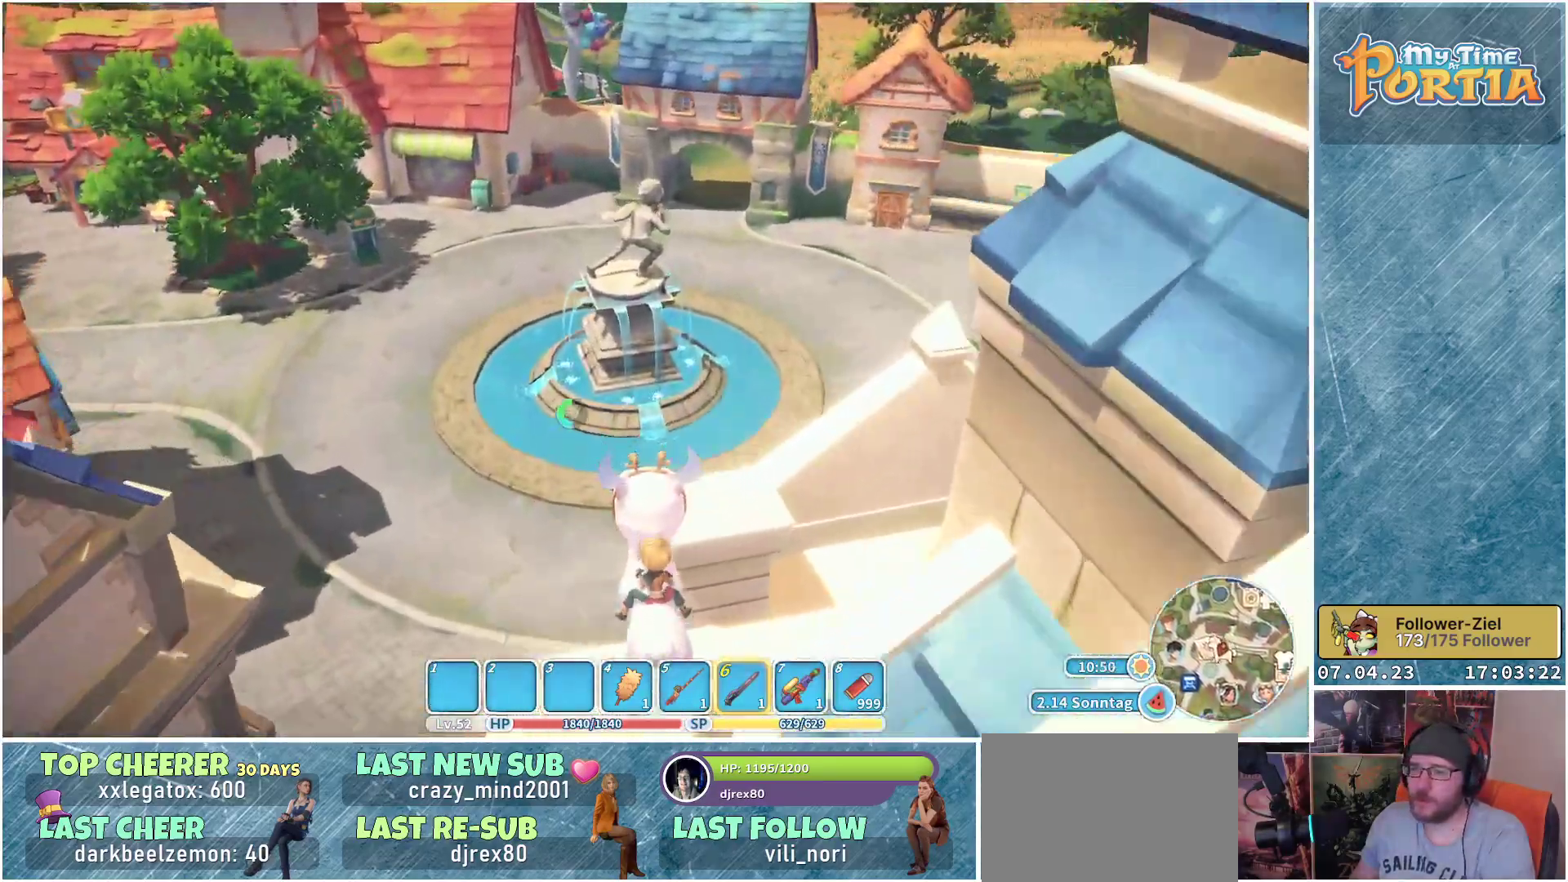
{"buttons": ["R1"], "left_stick": "up", "right_stick": "right", "events": [[250, "right_stick", "right"]]}
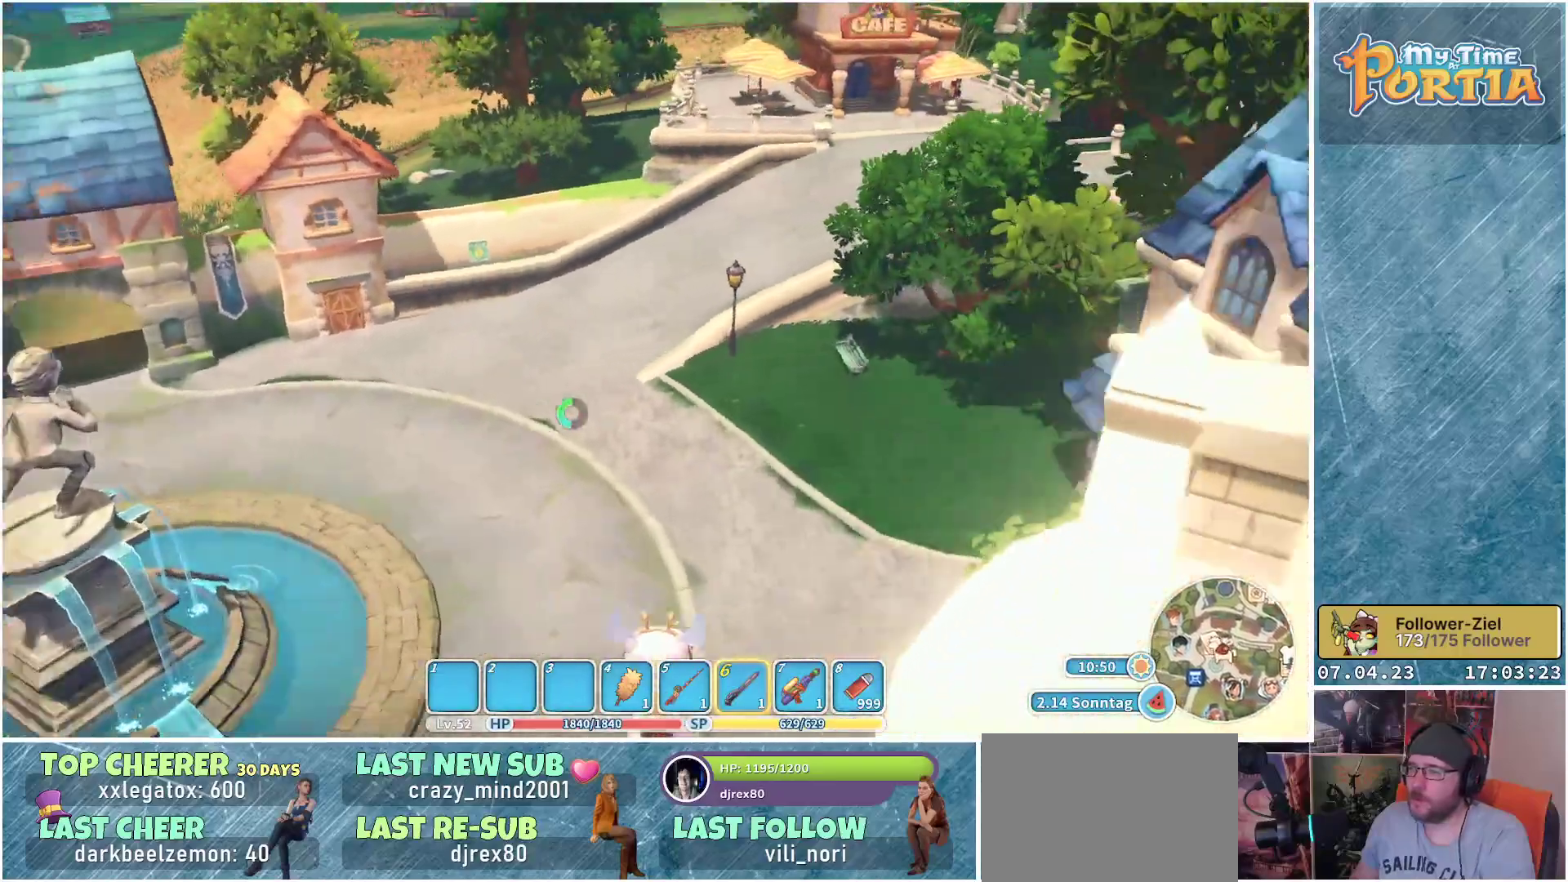
{"buttons": [], "left_stick": "up", "right_stick": "up", "events": [[117, "right_stick", "center"], [150, "R1", "up"], [467, "right_stick", "up"]]}
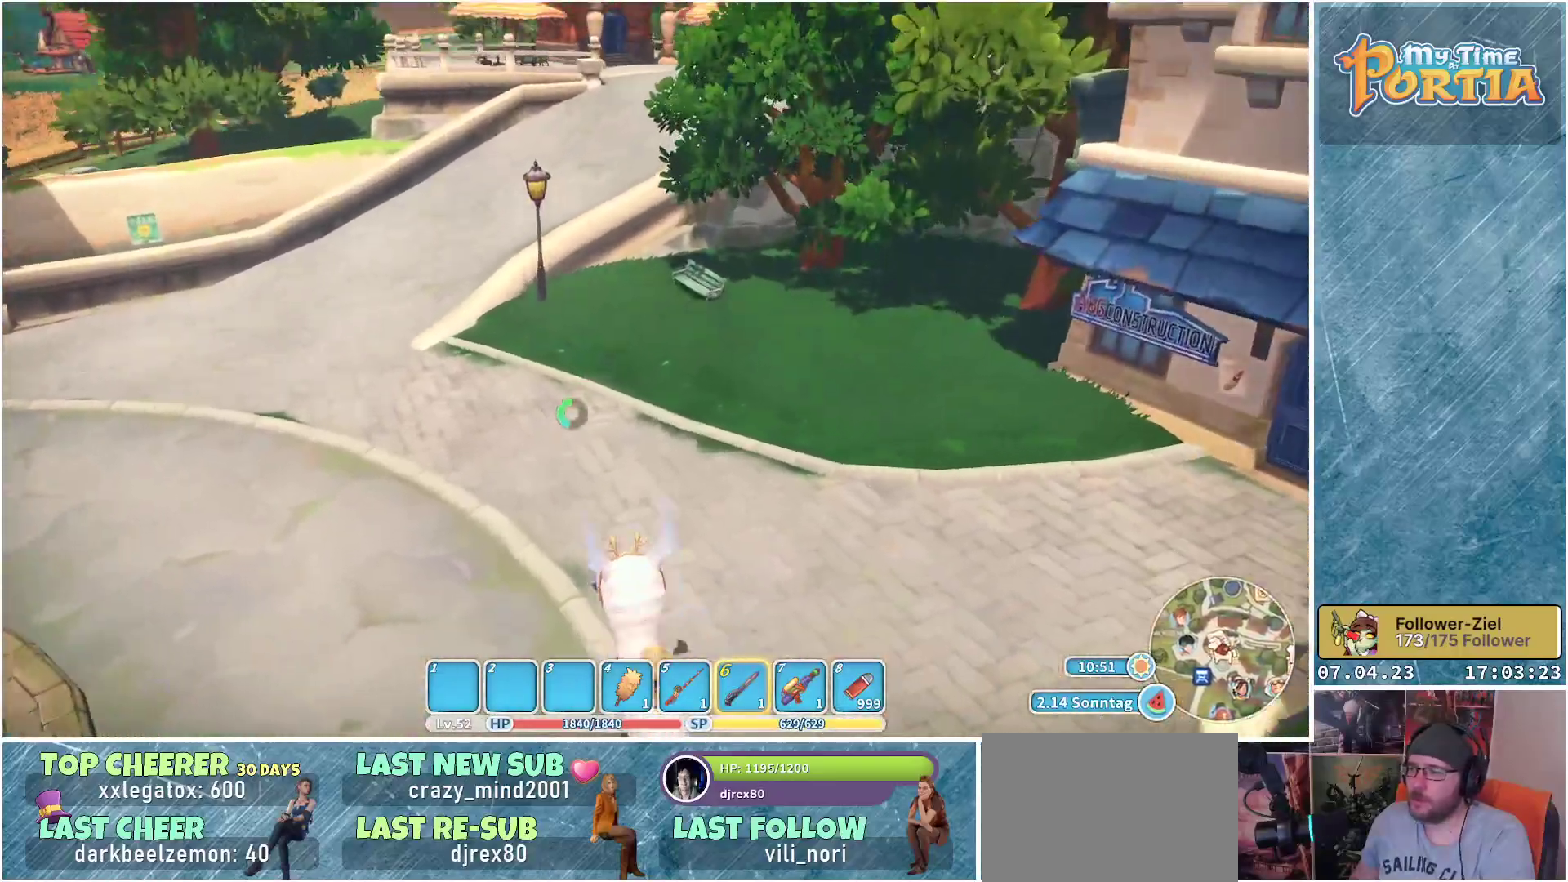
{"buttons": ["R1"], "left_stick": "up", "right_stick": "left", "events": [[33, "left_stick", "up-left"], [67, "right_stick", "up-left"], [167, "right_stick", "left"], [367, "left_stick", "up"], [400, "R1", "down"]]}
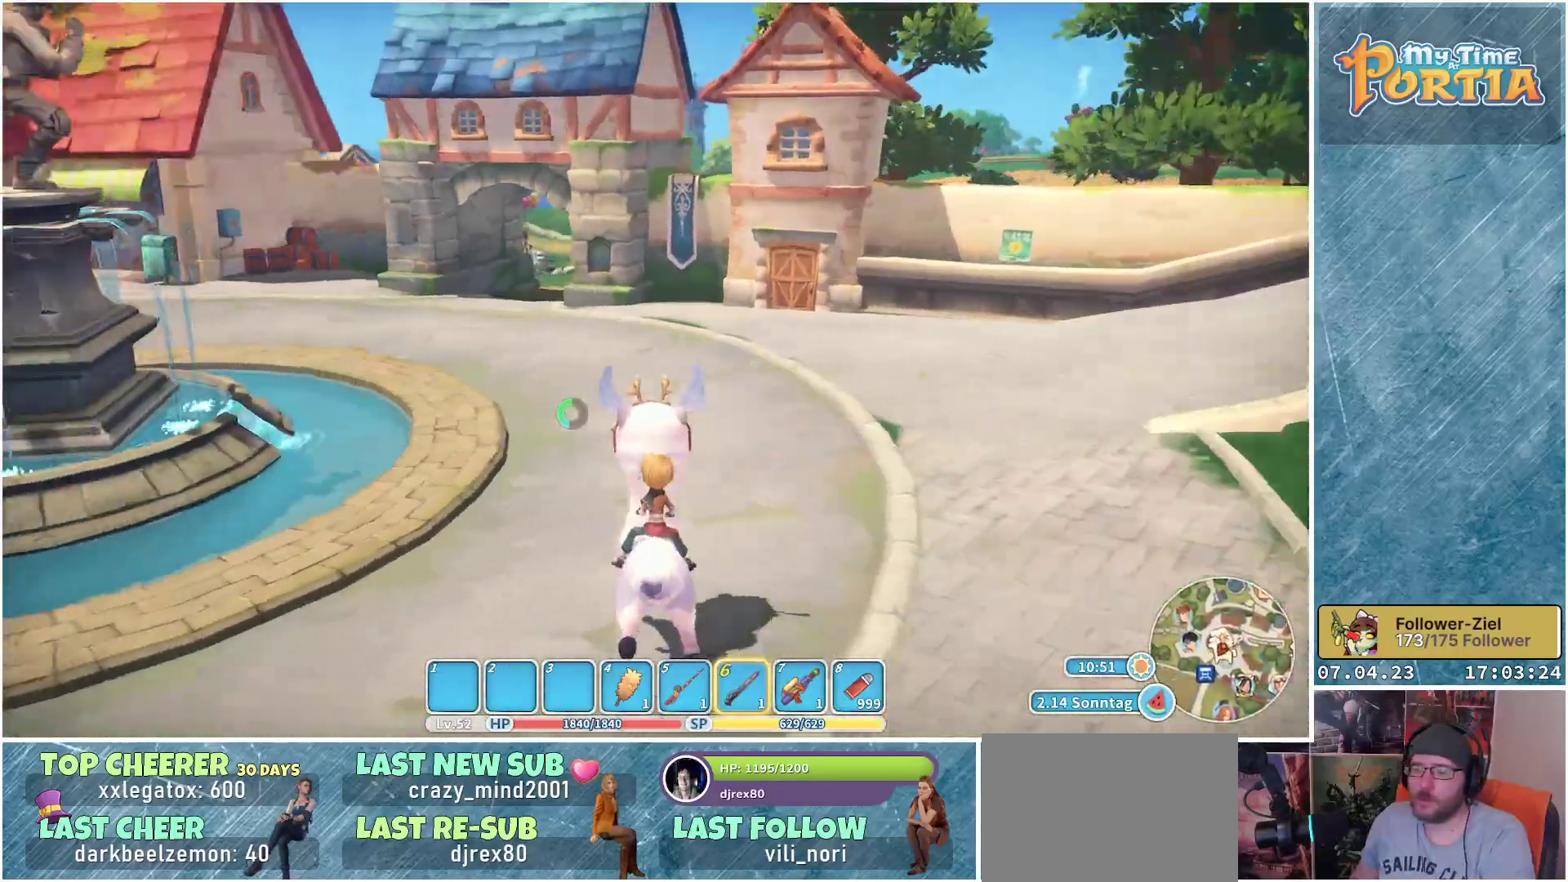
{"buttons": ["R1"], "left_stick": "up", "right_stick": "center", "events": [[83, "right_stick", "center"]]}
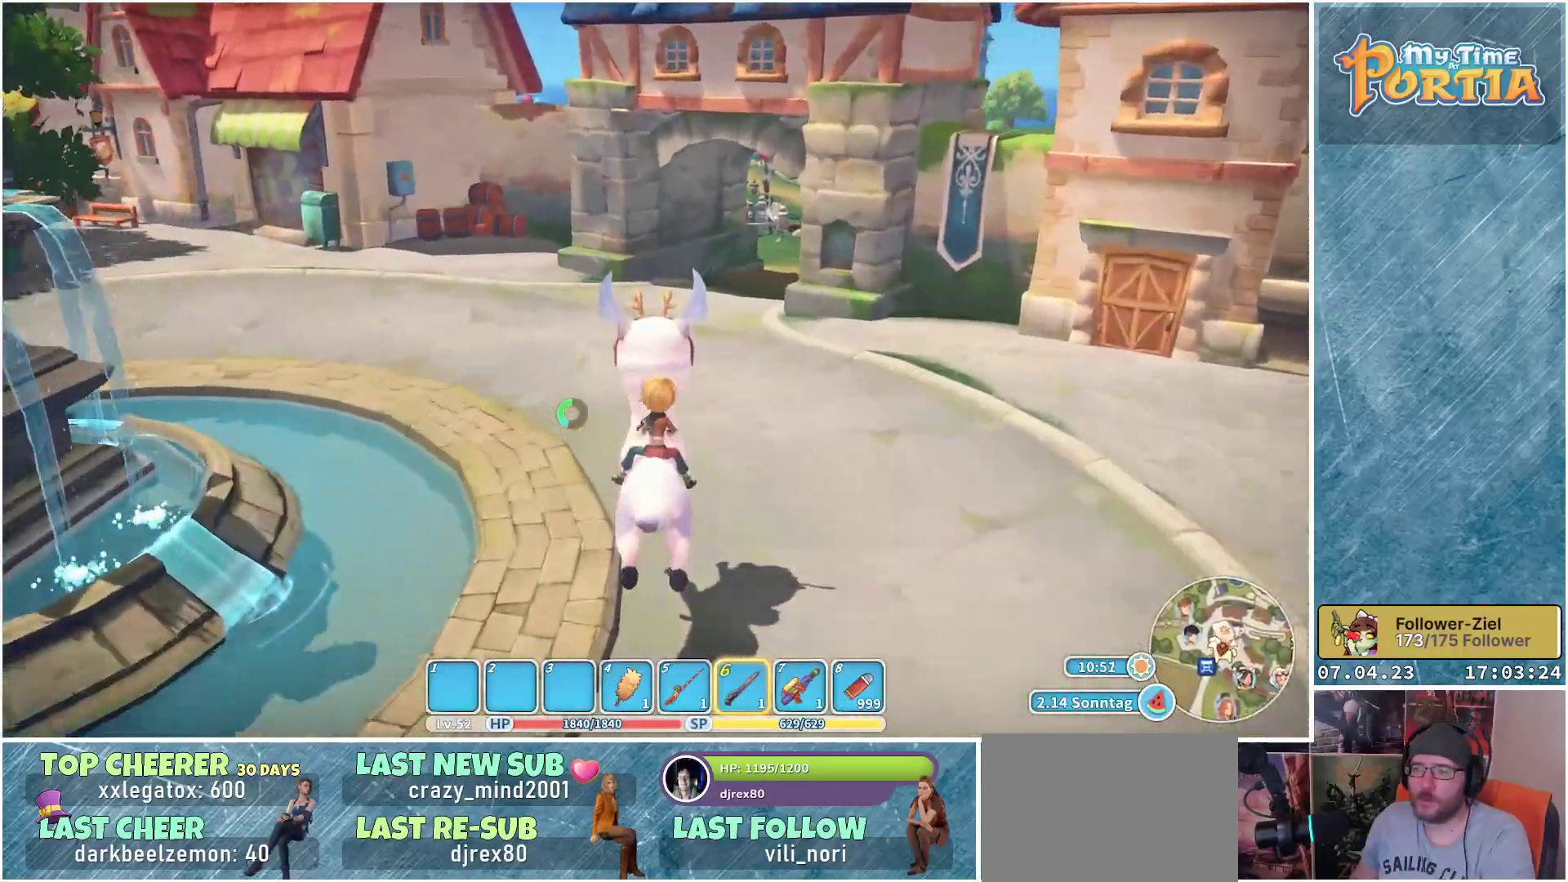
{"buttons": ["R1"], "left_stick": "up", "right_stick": "center", "events": []}
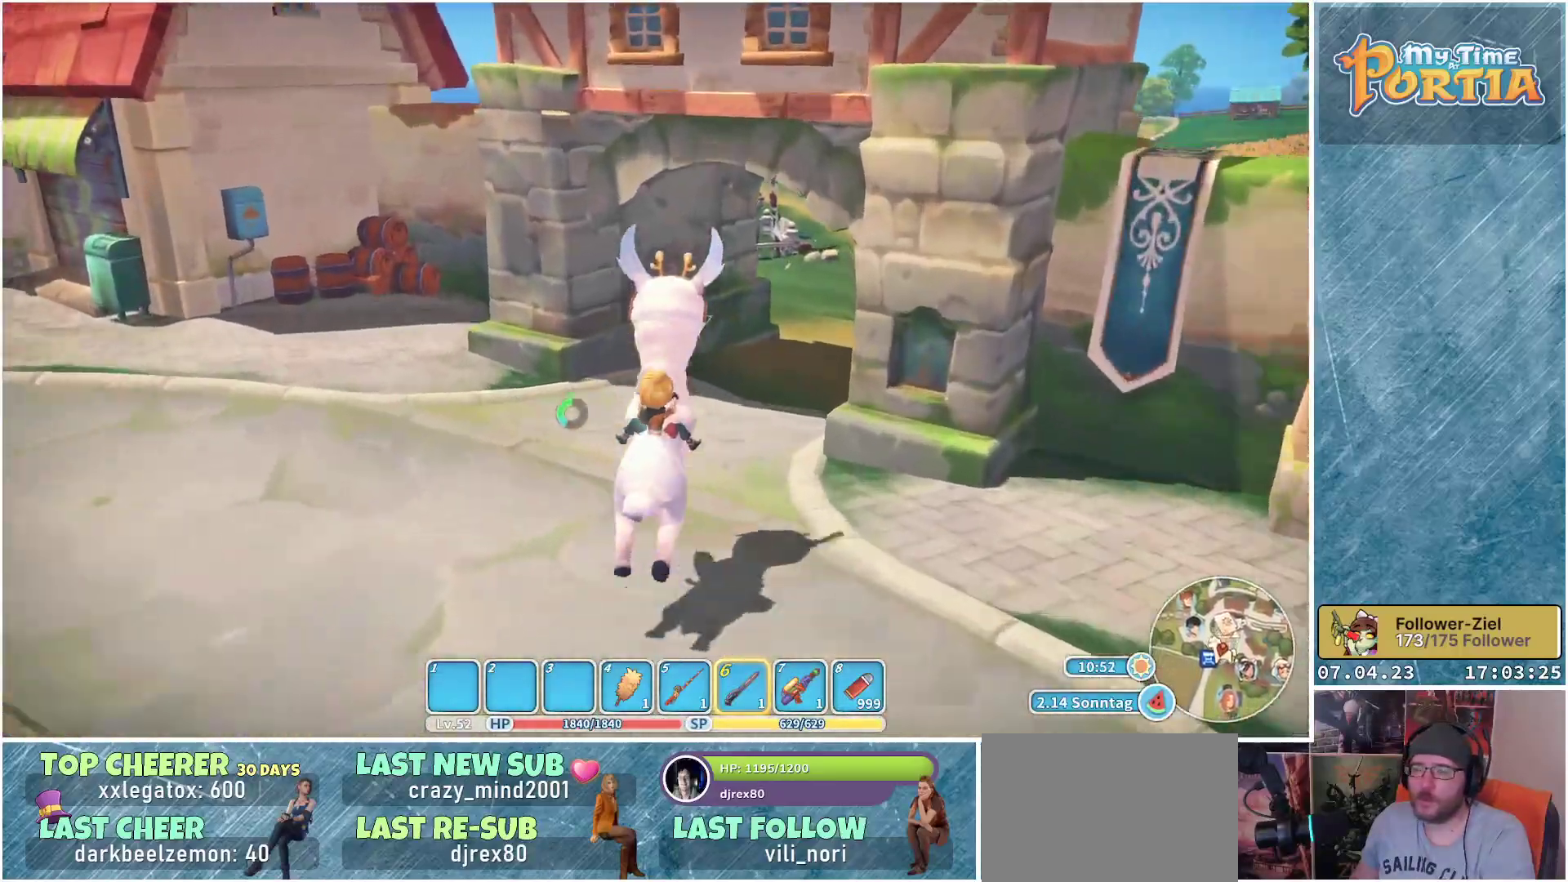
{"buttons": ["R1"], "left_stick": "up", "right_stick": "center", "events": []}
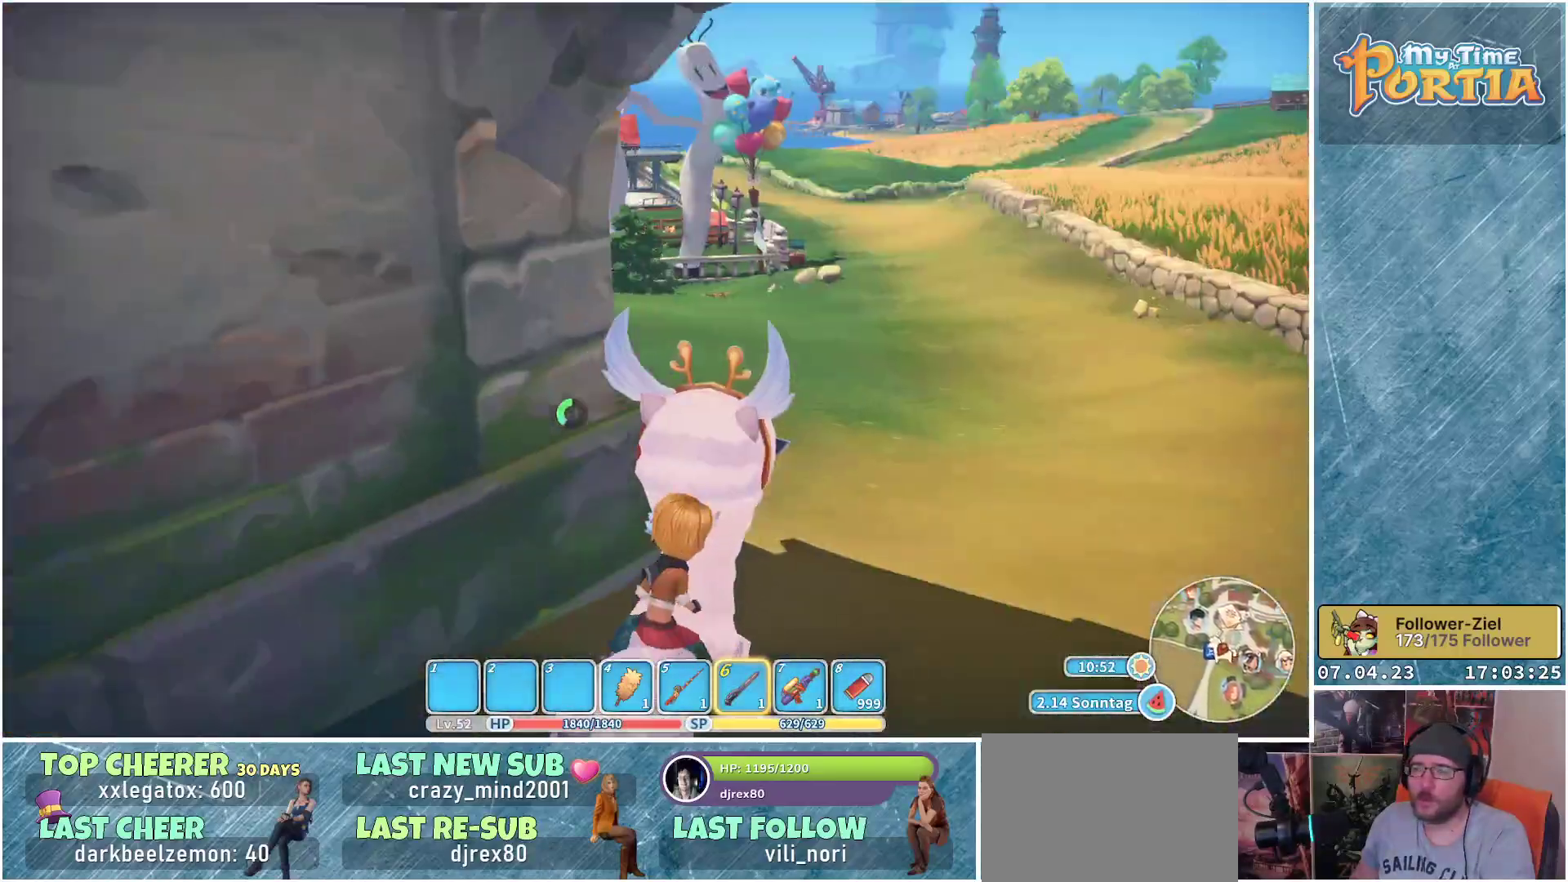
{"buttons": ["R1"], "left_stick": "up", "right_stick": "center", "events": []}
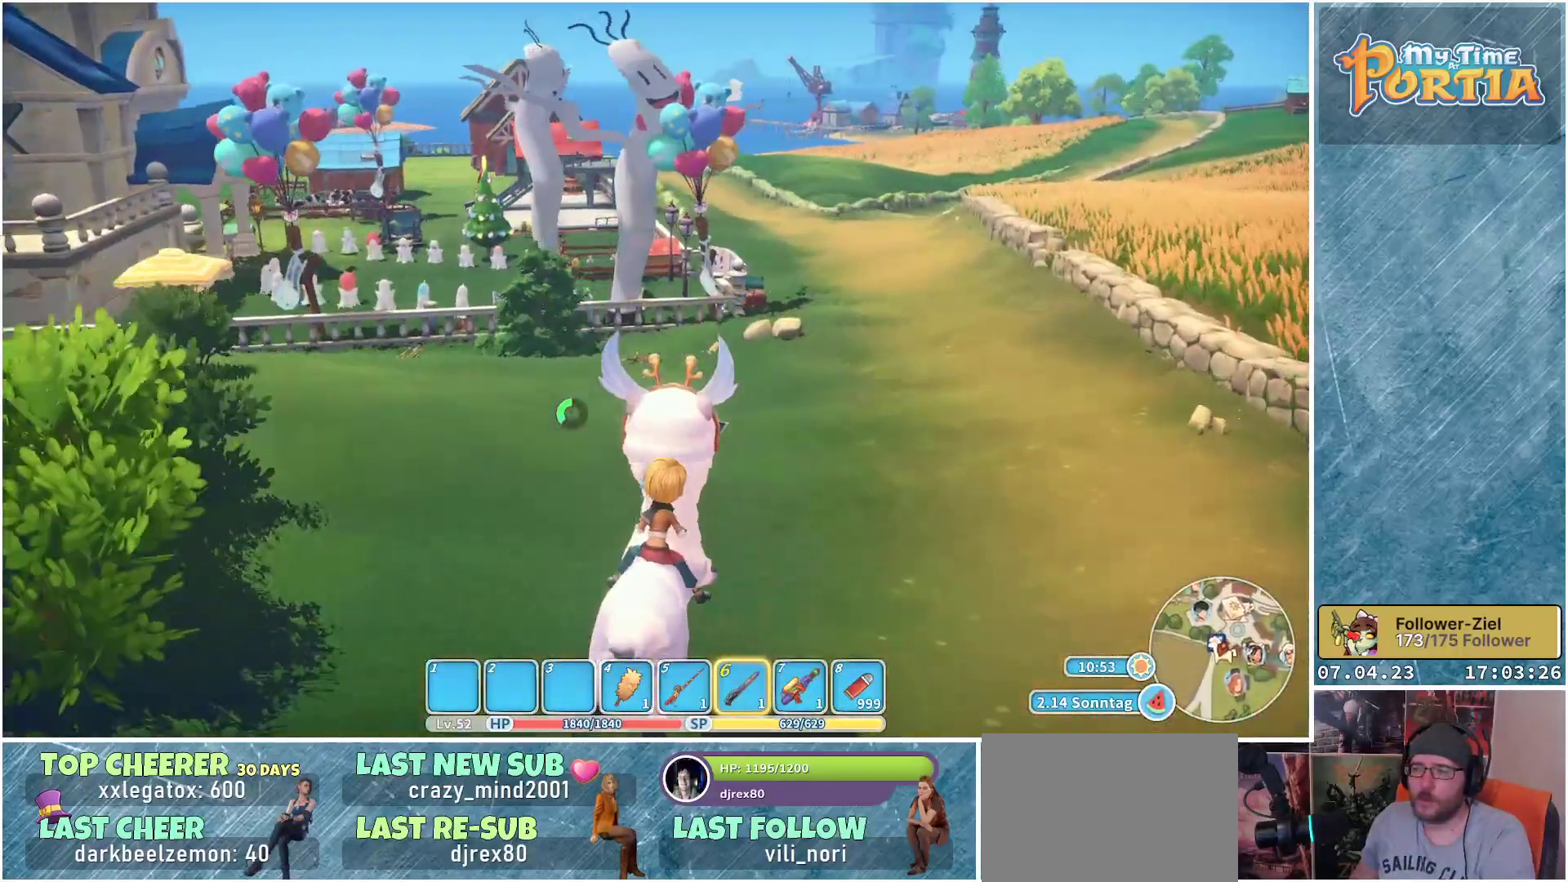
{"buttons": ["R1"], "left_stick": "up", "right_stick": "center", "events": []}
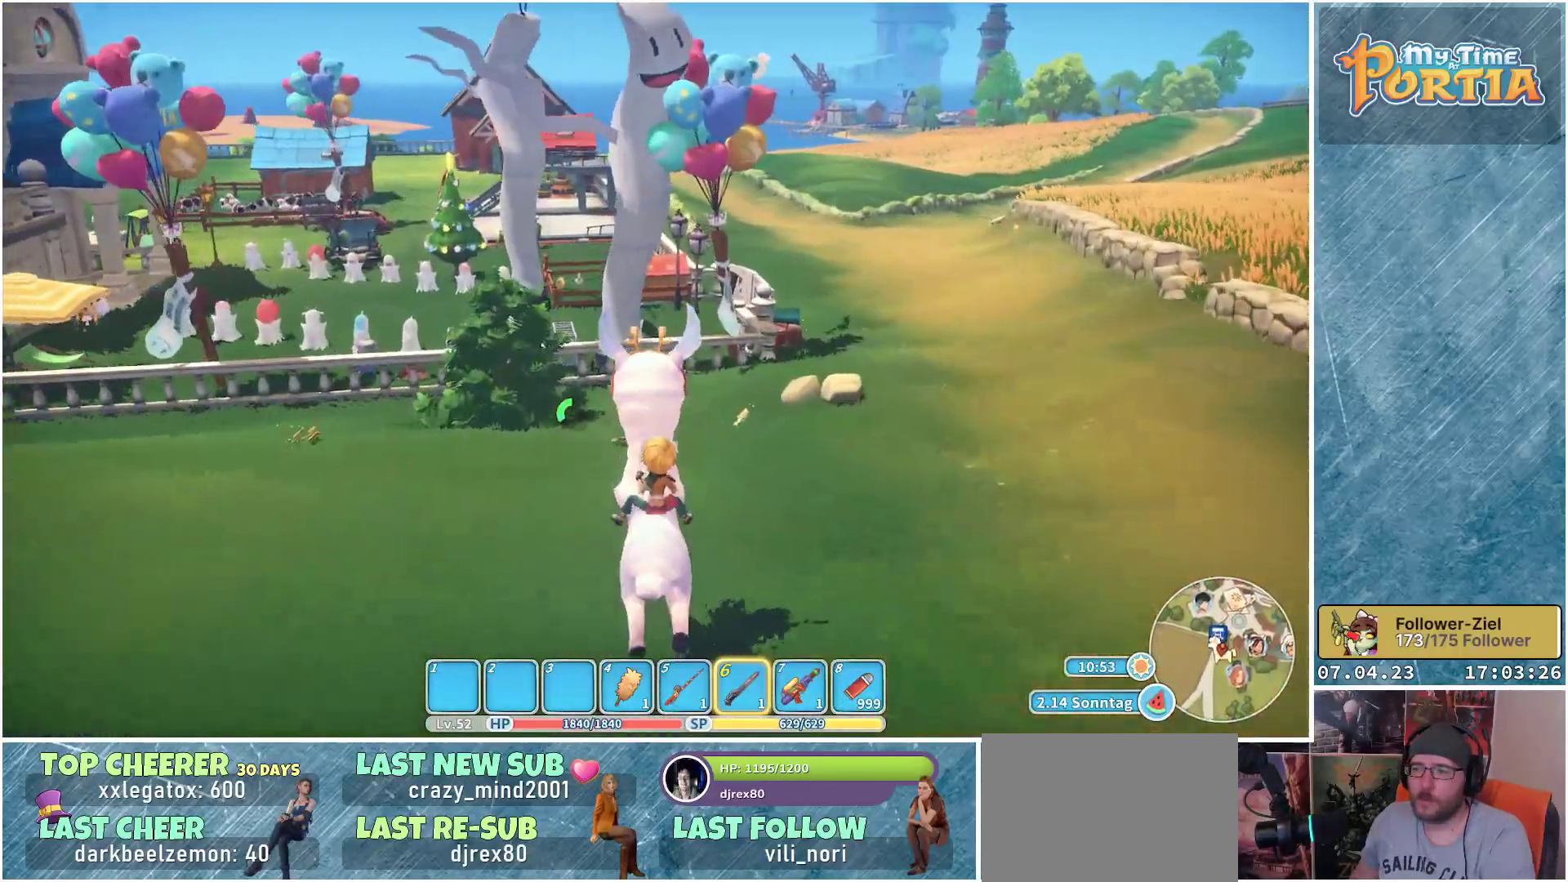
{"buttons": [], "left_stick": "up", "right_stick": "center", "events": [[400, "R1", "up"]]}
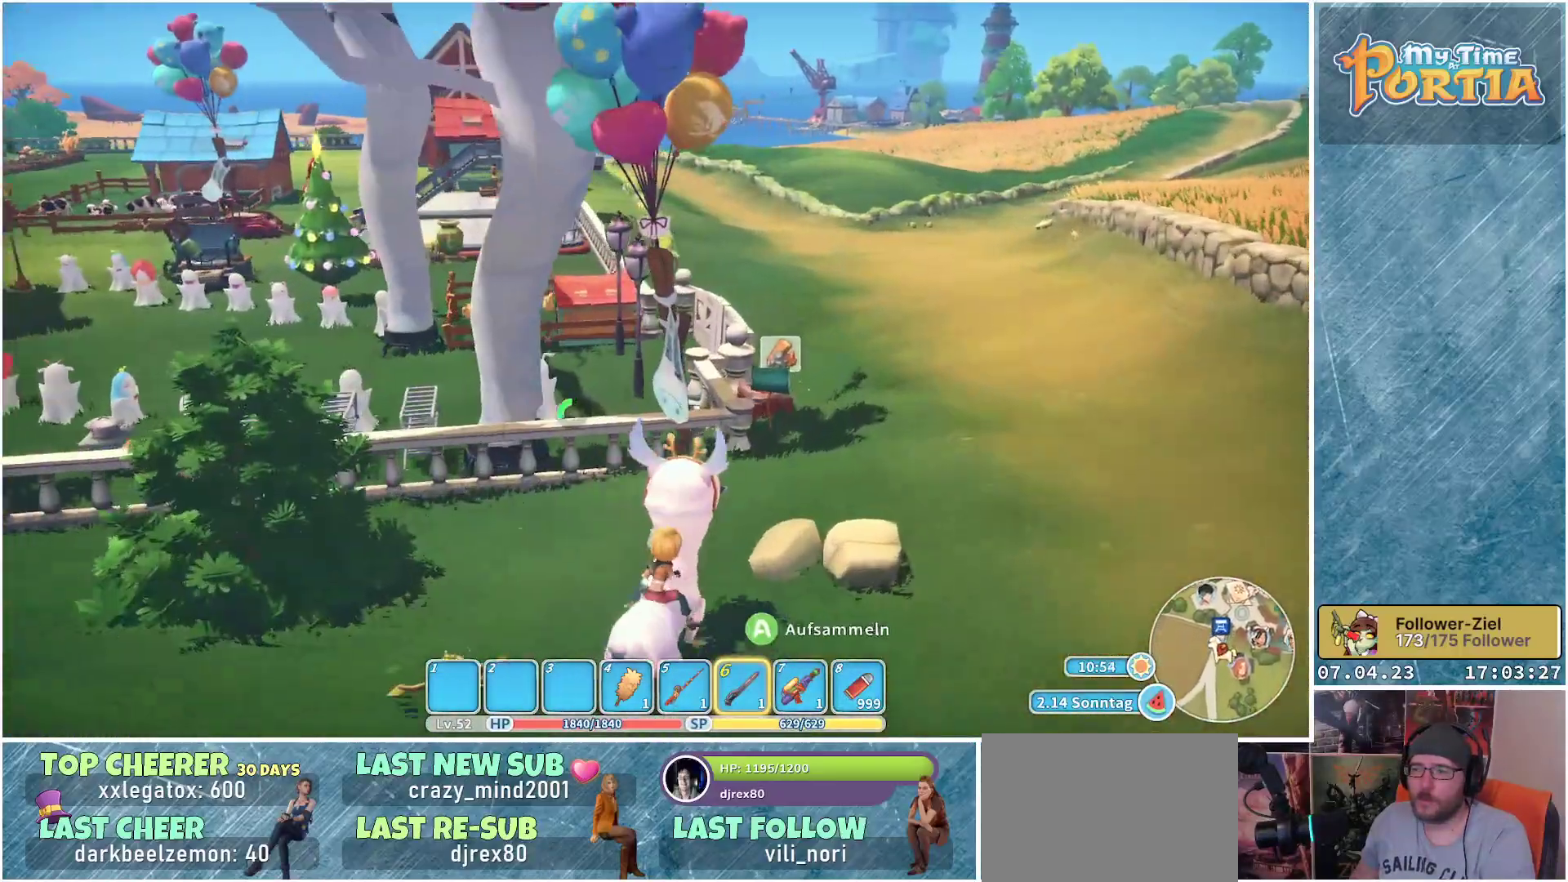
{"buttons": [], "left_stick": "up-right", "right_stick": "center", "events": [[33, "left_stick", "up-right"]]}
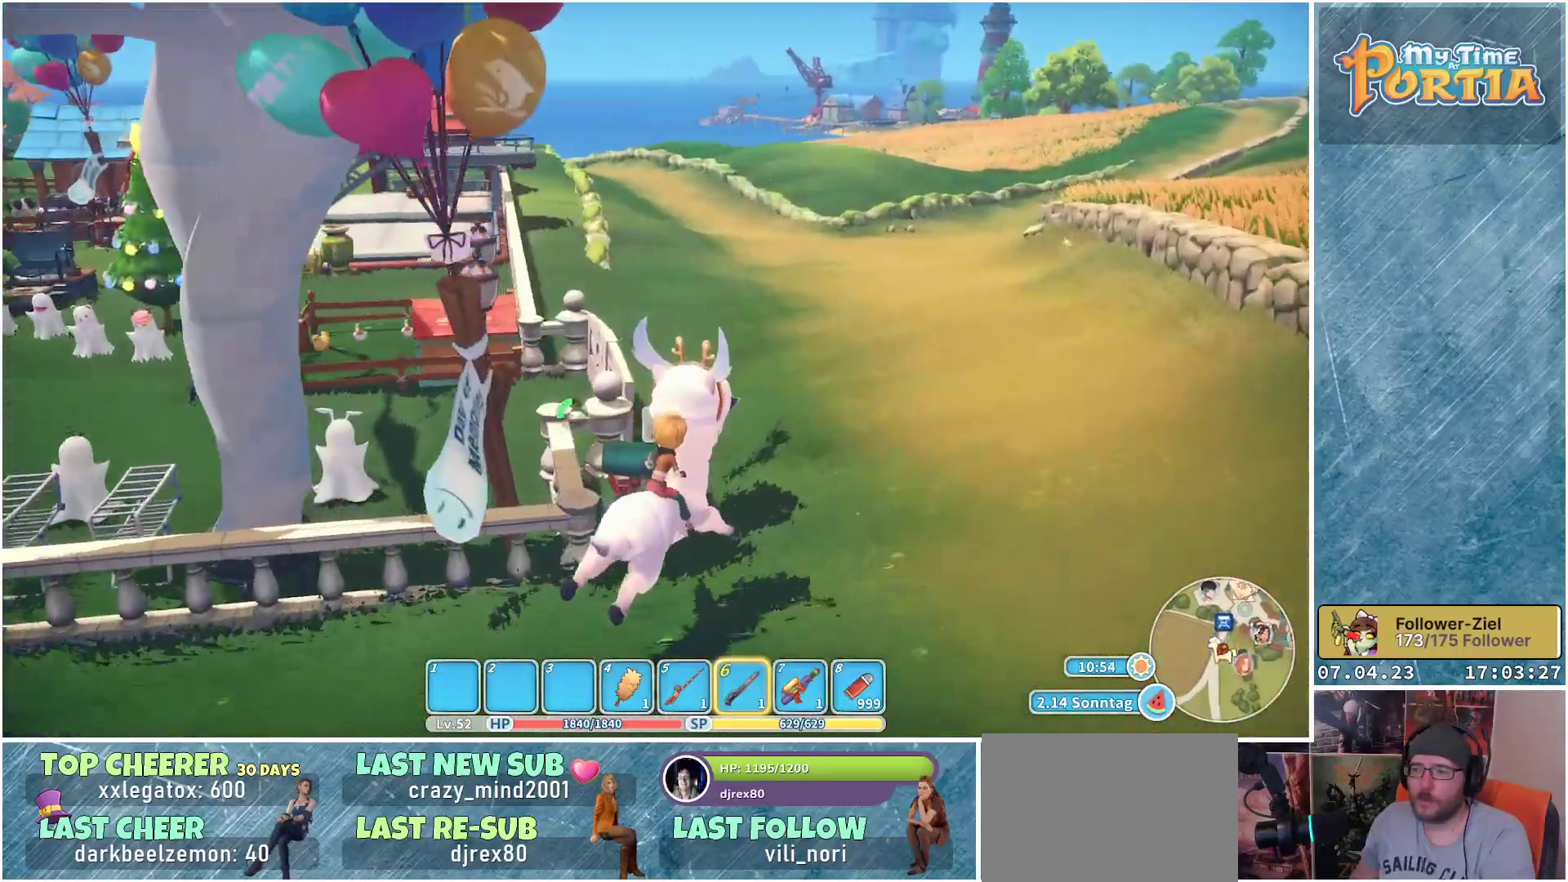
{"buttons": ["R1"], "left_stick": "up", "right_stick": "left", "events": [[67, "R1", "down"], [67, "right_stick", "left"], [300, "left_stick", "up"]]}
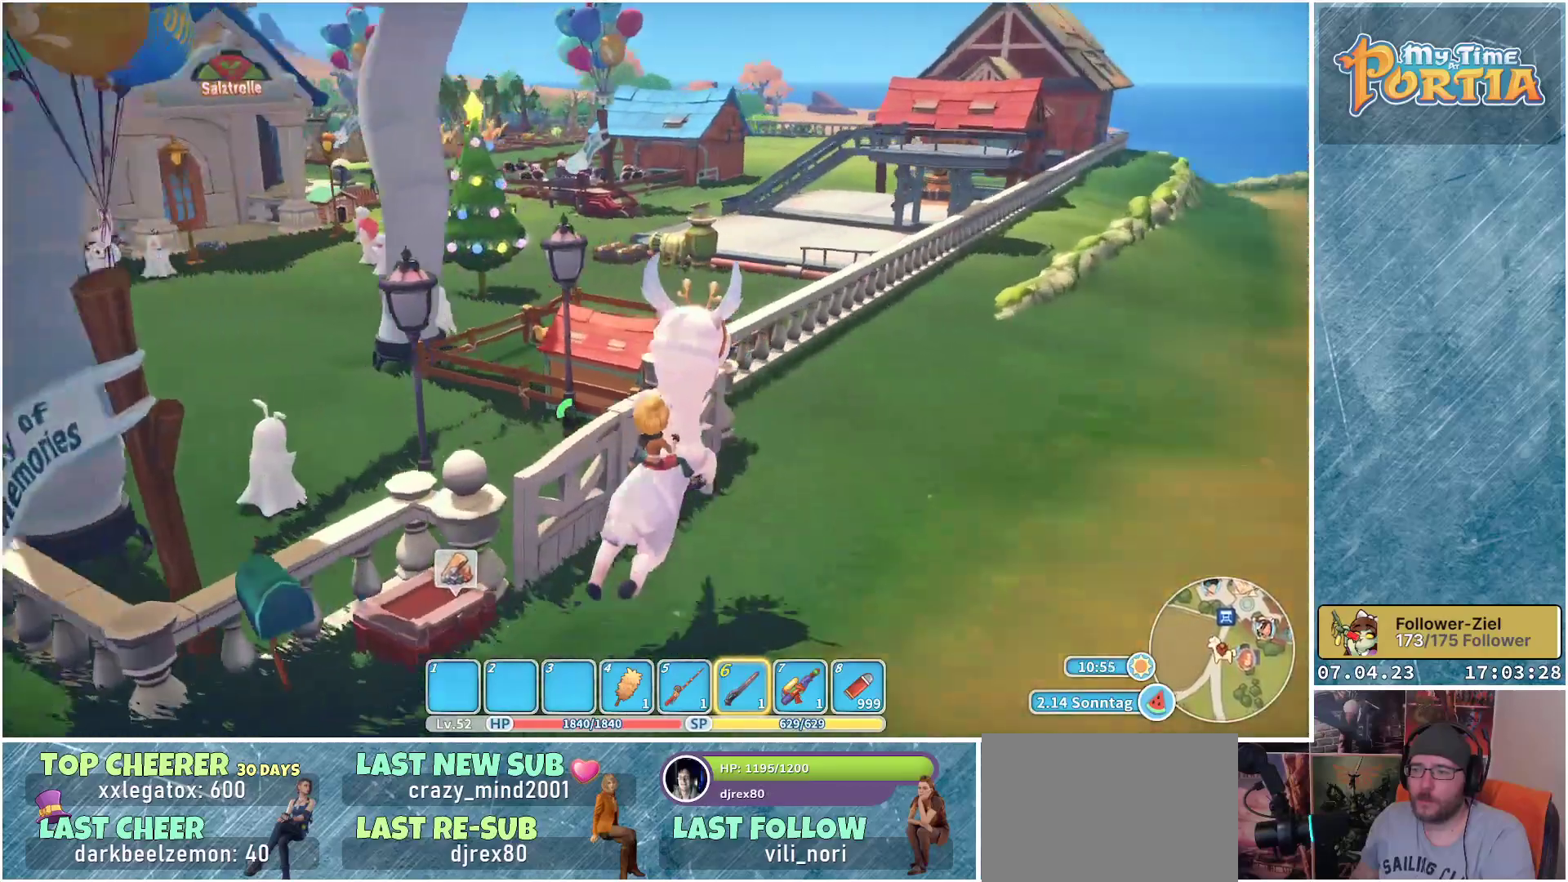
{"buttons": ["R1"], "left_stick": "up-left", "right_stick": "center", "events": [[83, "left_stick", "up-left"], [83, "right_stick", "center"]]}
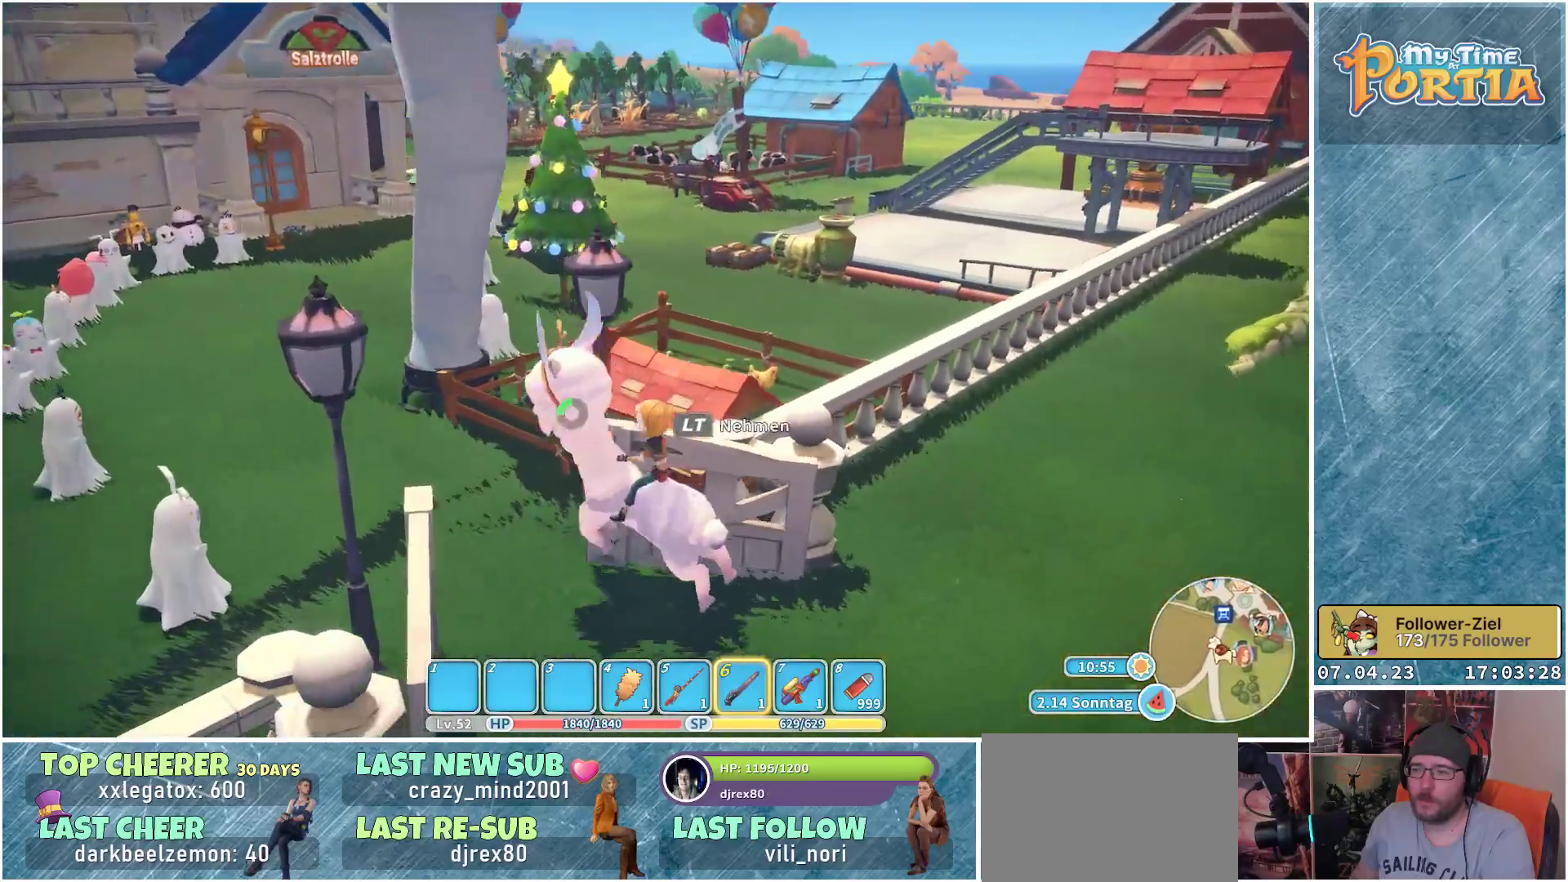
{"buttons": ["R1"], "left_stick": "up", "right_stick": "center", "events": [[400, "left_stick", "up"]]}
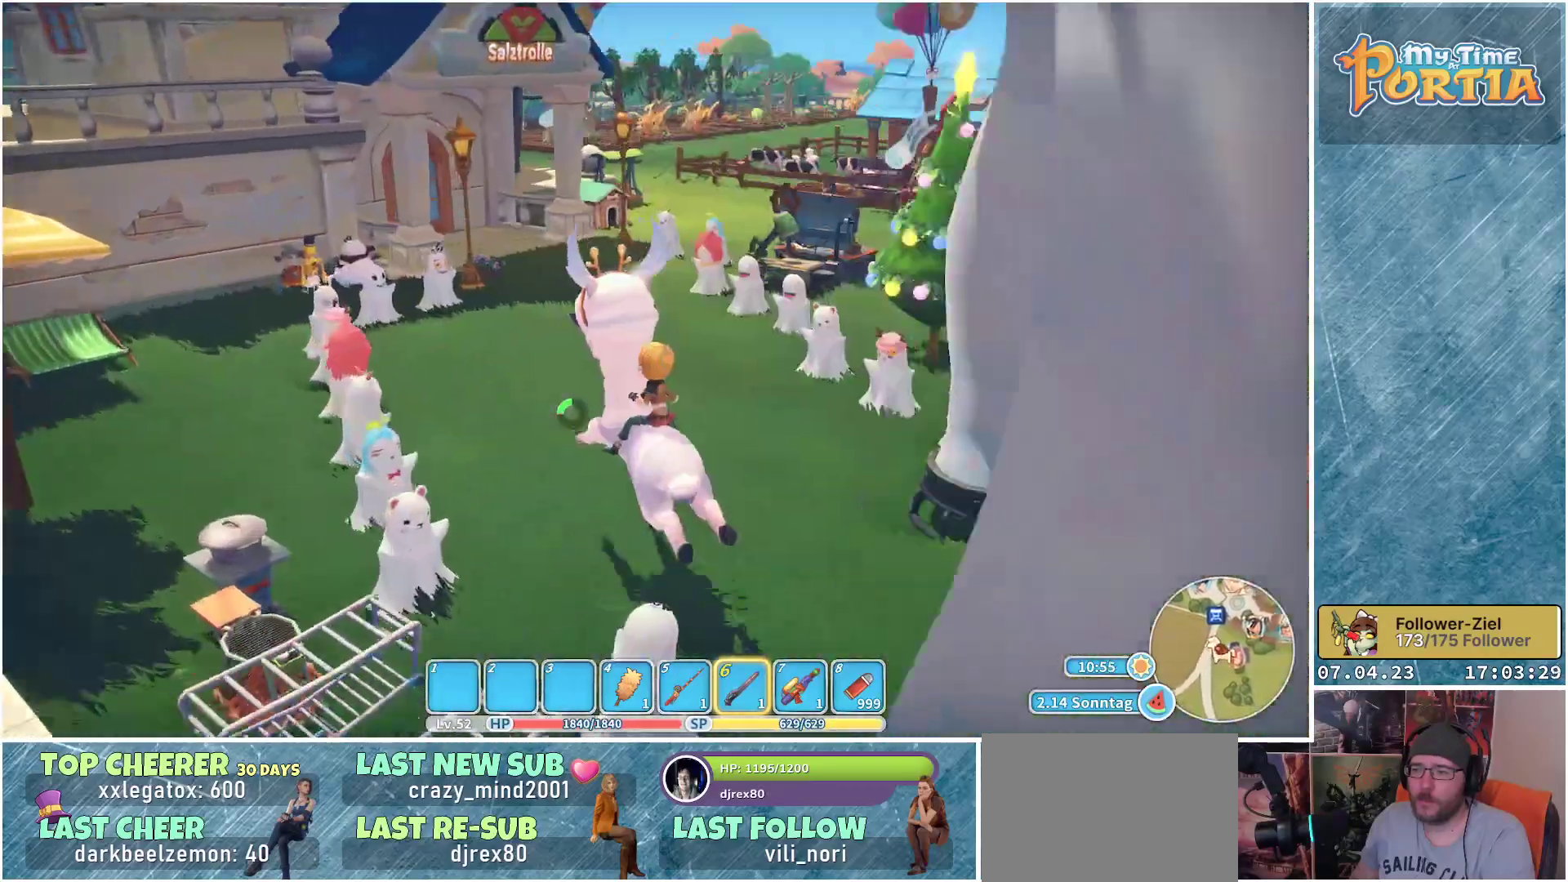
{"buttons": ["L1"], "left_stick": "up", "right_stick": "center", "events": [[267, "R1", "up"], [417, "L1", "down"]]}
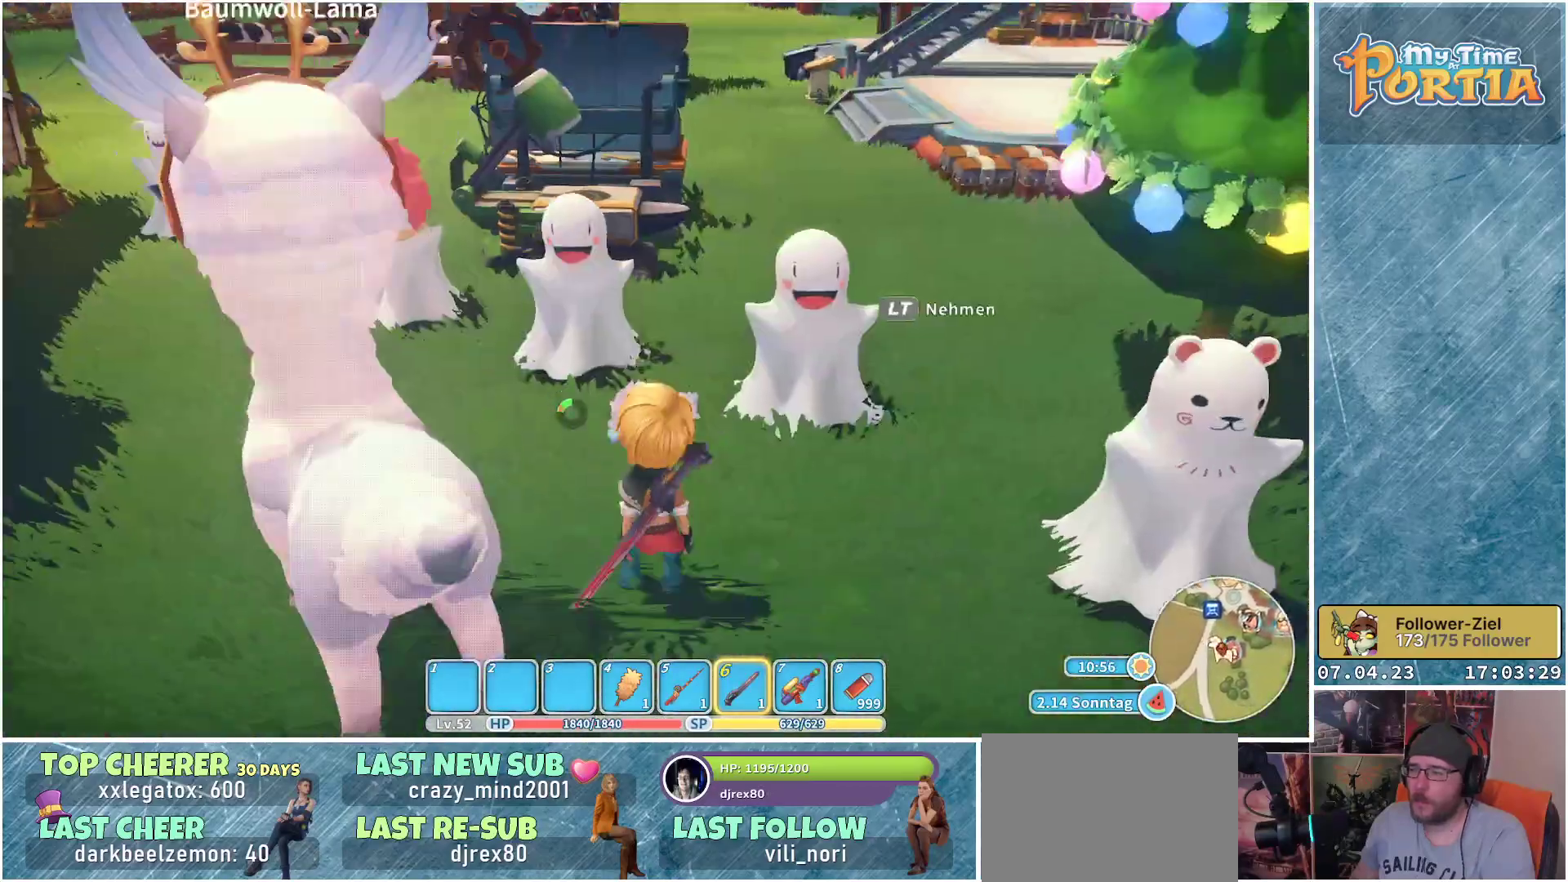
{"buttons": [], "left_stick": "up", "right_stick": "center", "events": [[50, "L1", "up"], [367, "B", "down"], [467, "B", "up"]]}
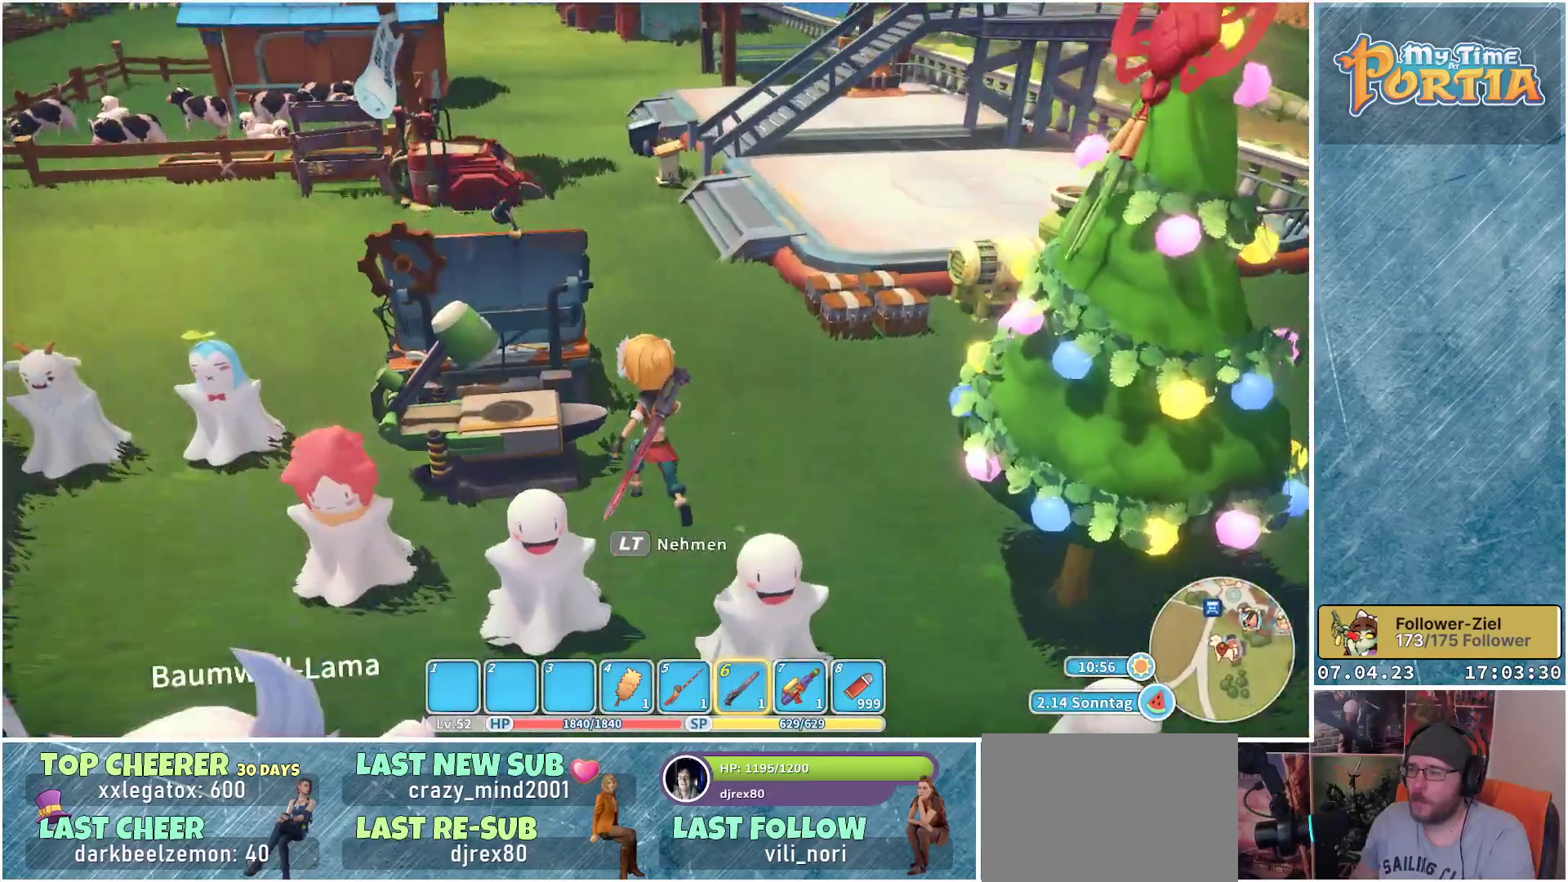
{"buttons": [], "left_stick": "up", "right_stick": "center", "events": [[250, "right_stick", "right"], [467, "right_stick", "center"]]}
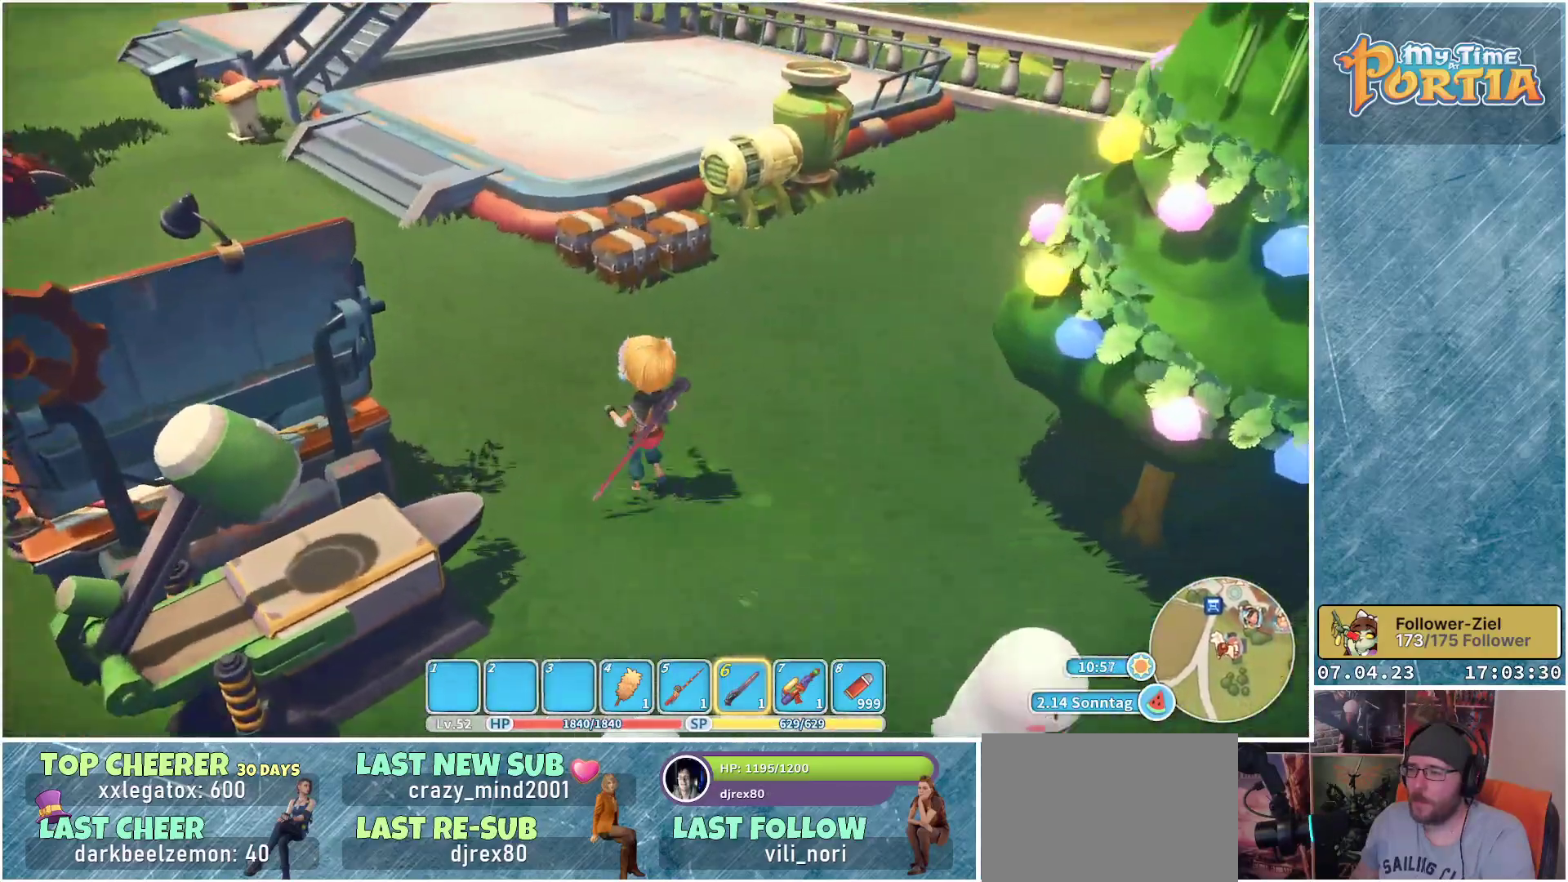
{"buttons": ["A"], "left_stick": "center", "right_stick": "center", "events": [[33, "left_stick", "up-left"], [133, "right_stick", "down"], [183, "left_stick", "up"], [283, "right_stick", "center"], [450, "left_stick", "center"], [467, "A", "down"]]}
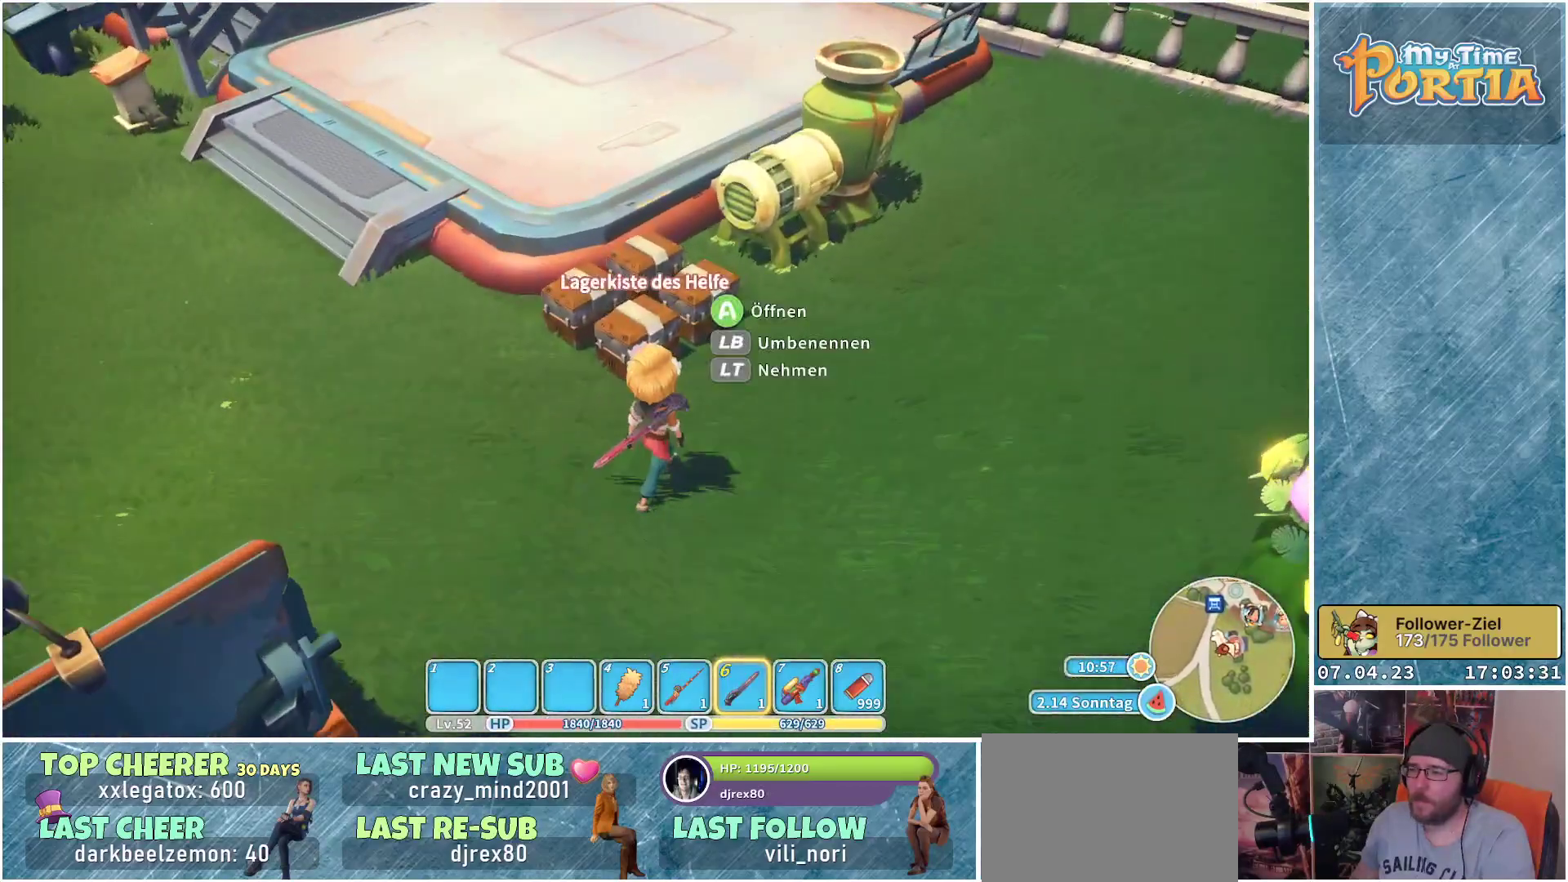
{"buttons": [], "left_stick": "center", "right_stick": "center", "events": [[83, "A", "up"]]}
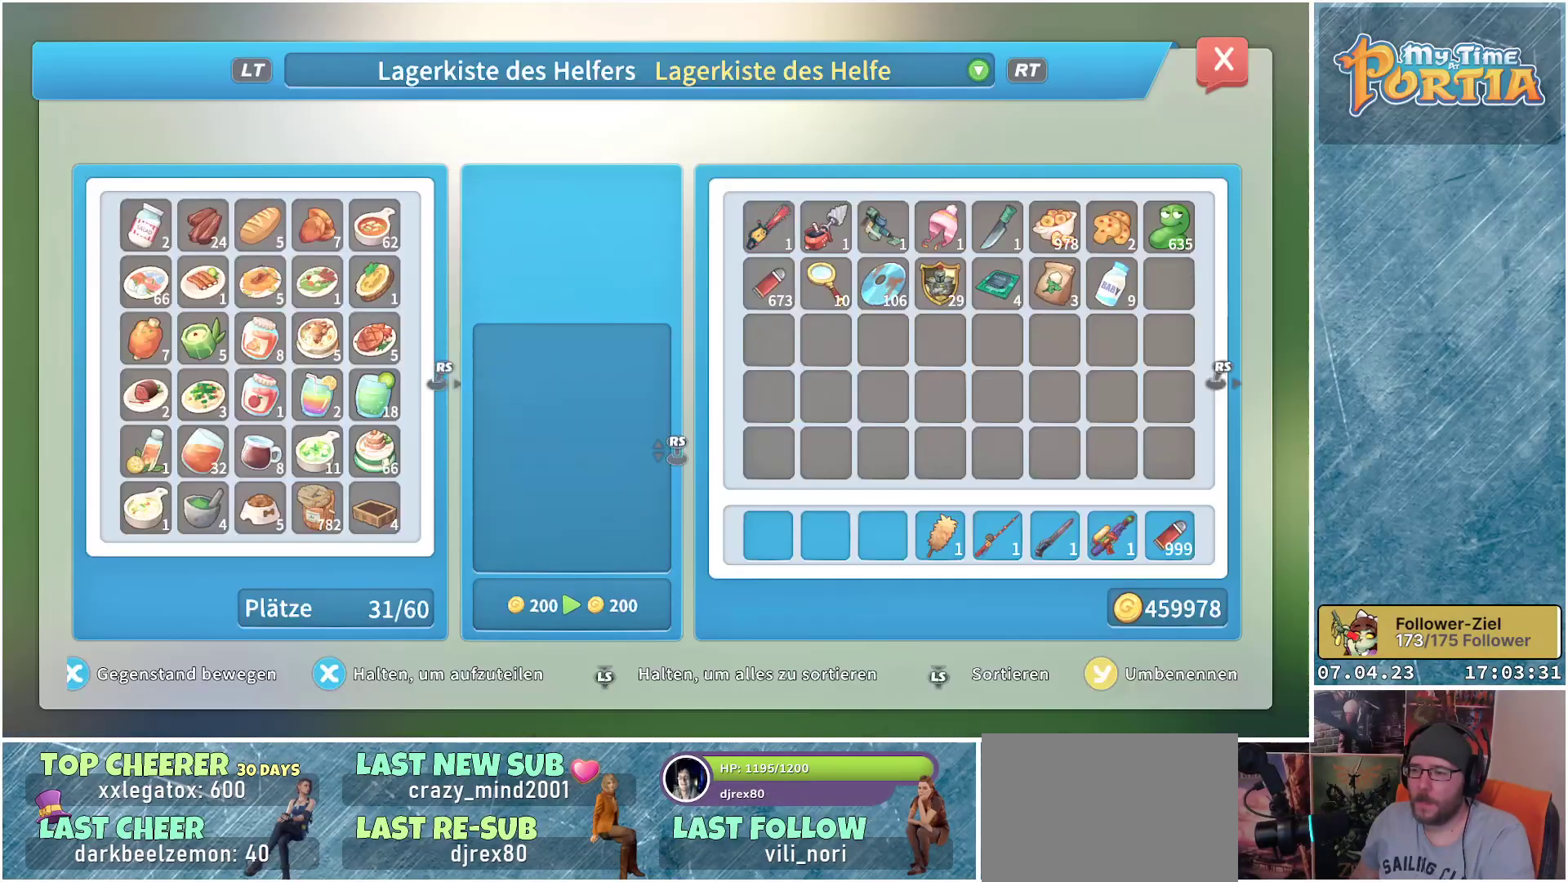
{"buttons": [], "left_stick": "center", "right_stick": "center", "events": []}
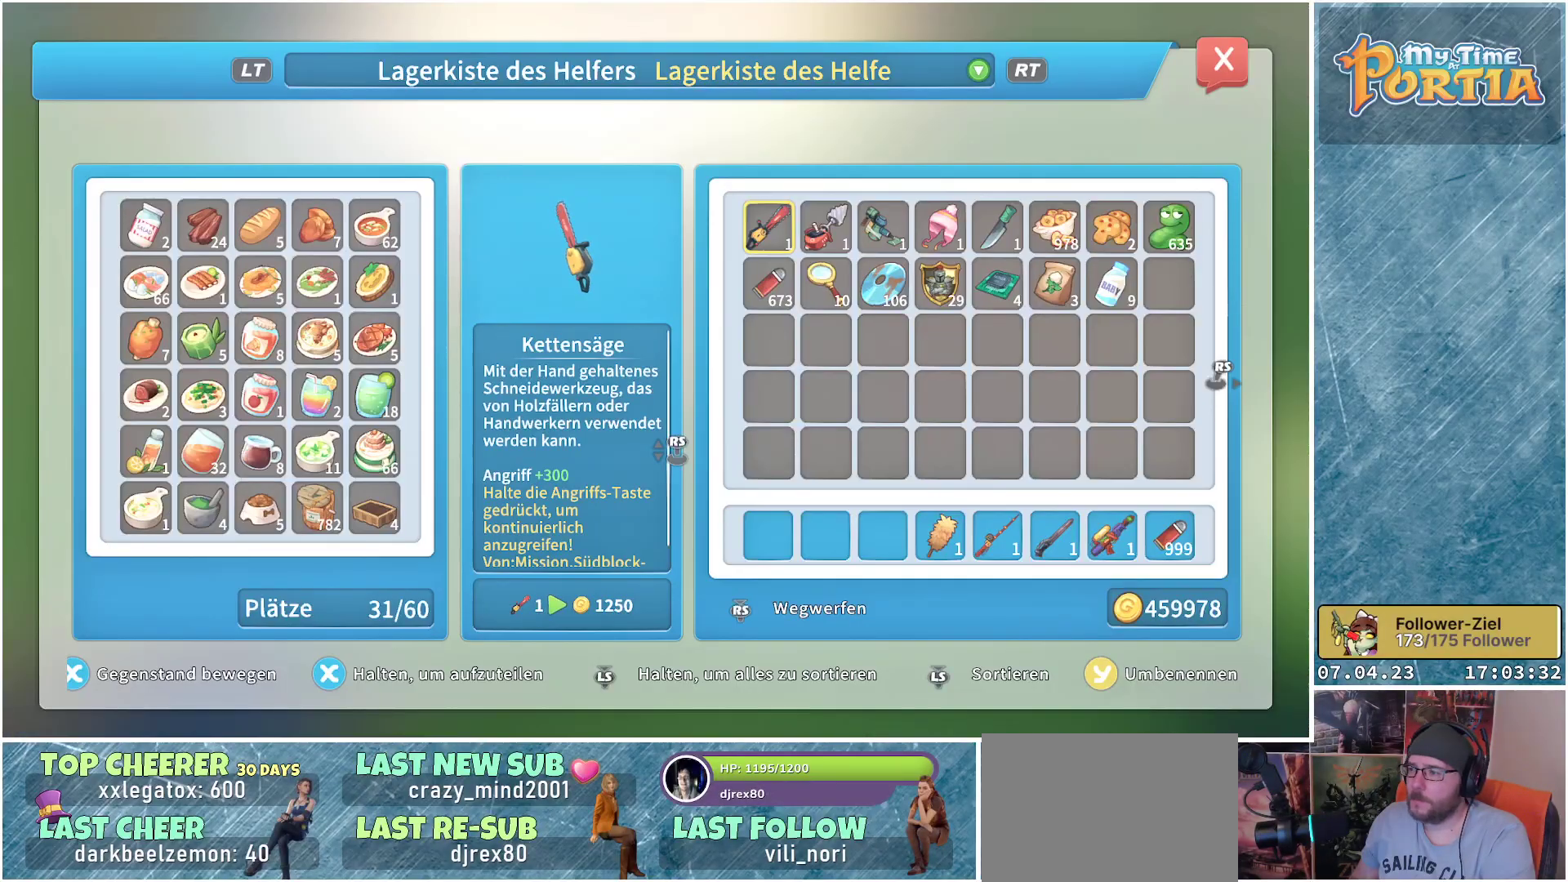
{"buttons": ["DPAD_RIGHT"], "left_stick": "center", "right_stick": "center", "events": [[50, "DPAD_RIGHT", "down"], [167, "DPAD_RIGHT", "up"], [250, "DPAD_RIGHT", "down"], [367, "DPAD_RIGHT", "up"], [433, "DPAD_RIGHT", "down"]]}
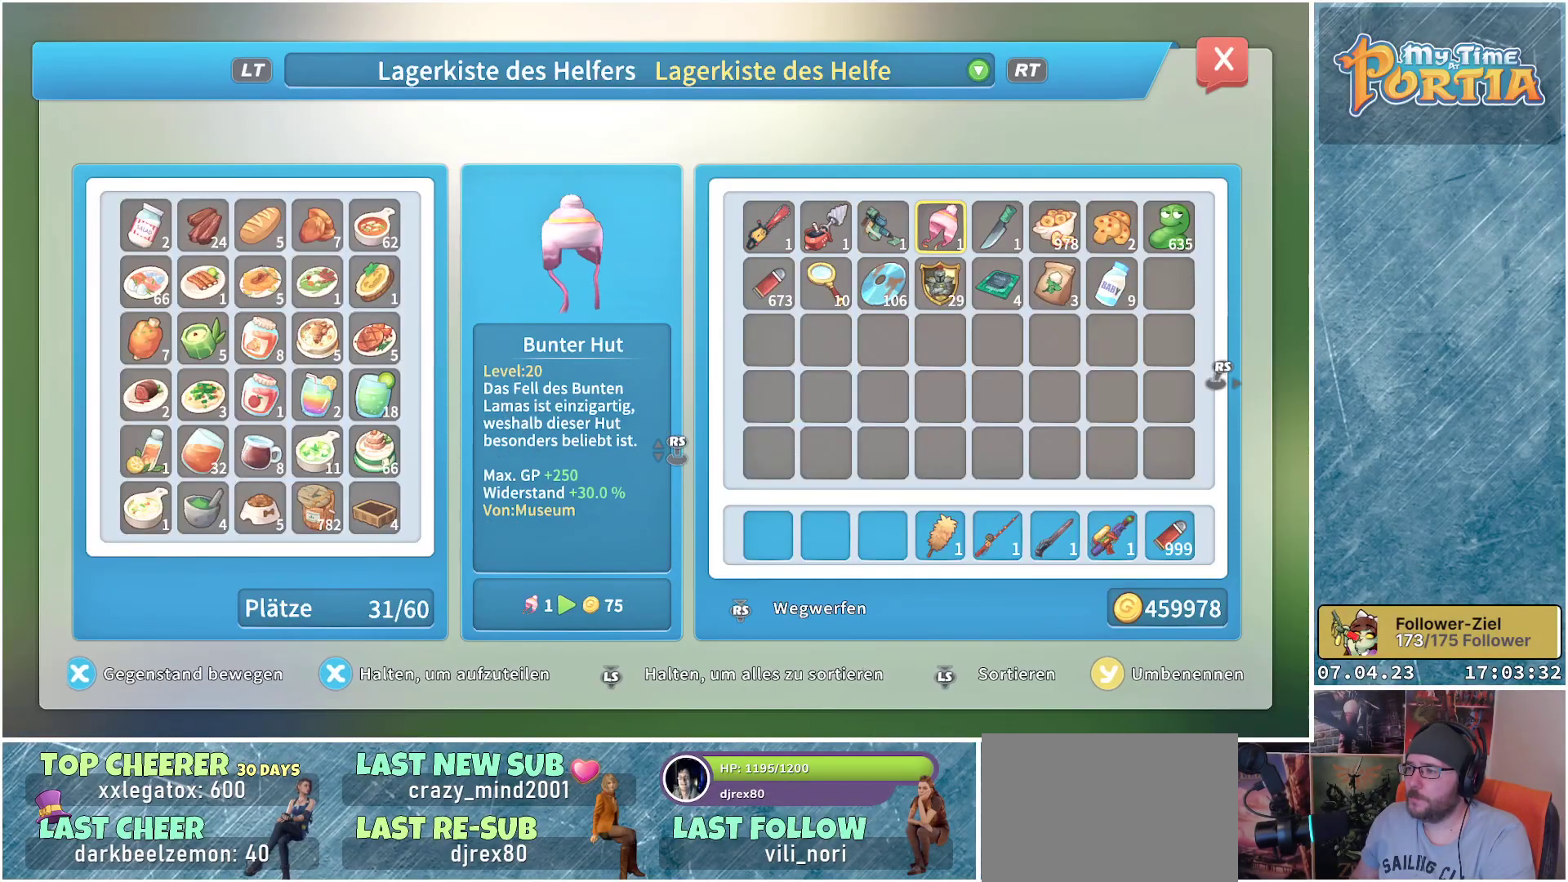
{"buttons": [], "left_stick": "center", "right_stick": "center", "events": [[50, "DPAD_RIGHT", "up"], [250, "DPAD_DOWN", "down"], [350, "DPAD_DOWN", "up"]]}
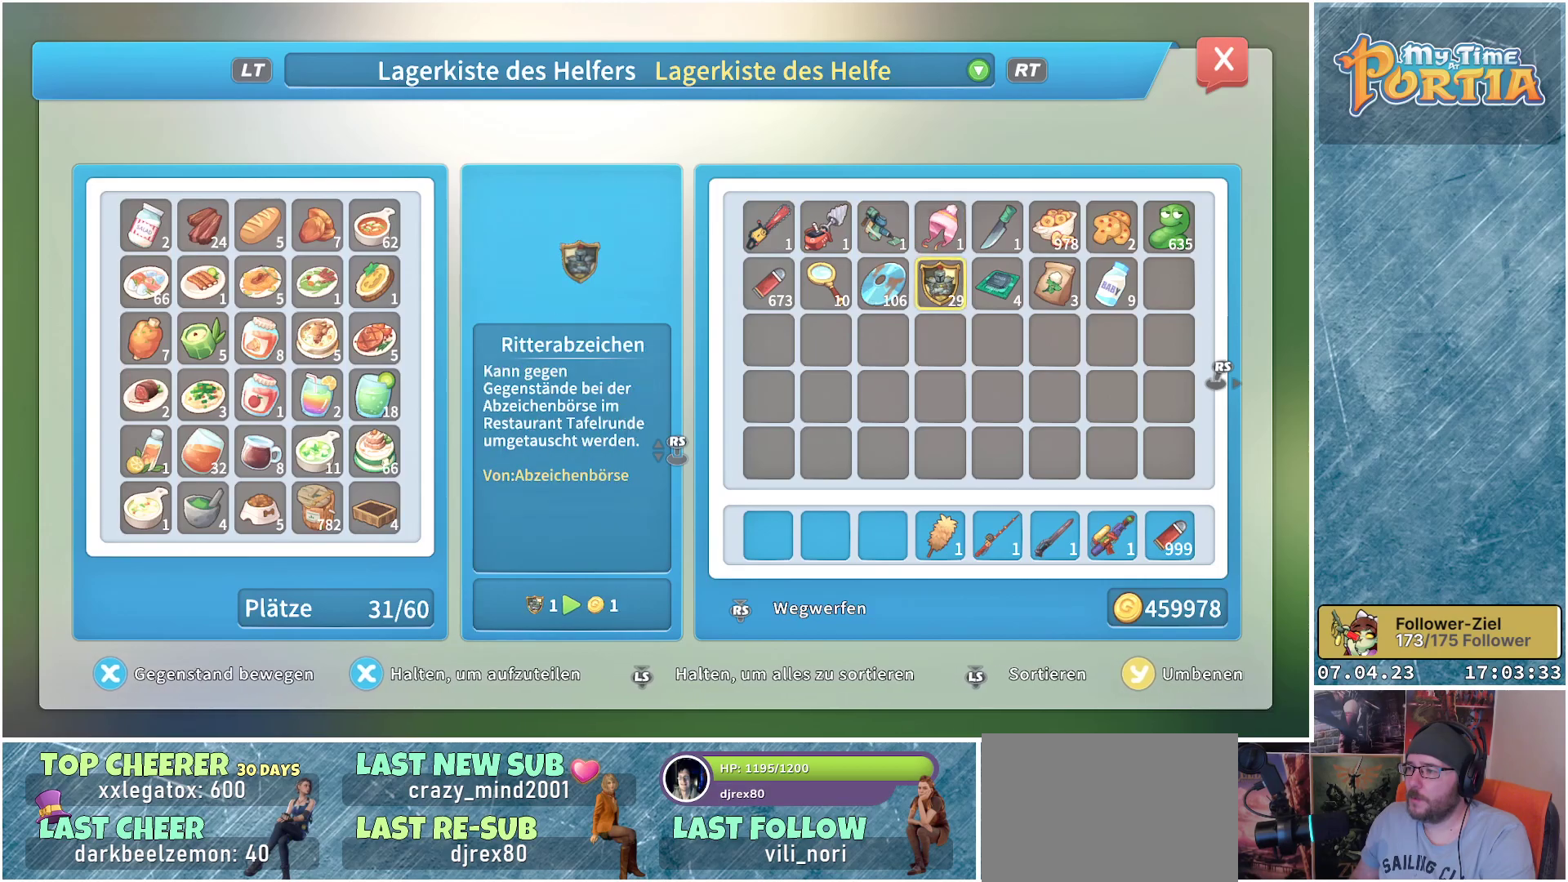
{"buttons": [], "left_stick": "center", "right_stick": "center", "events": []}
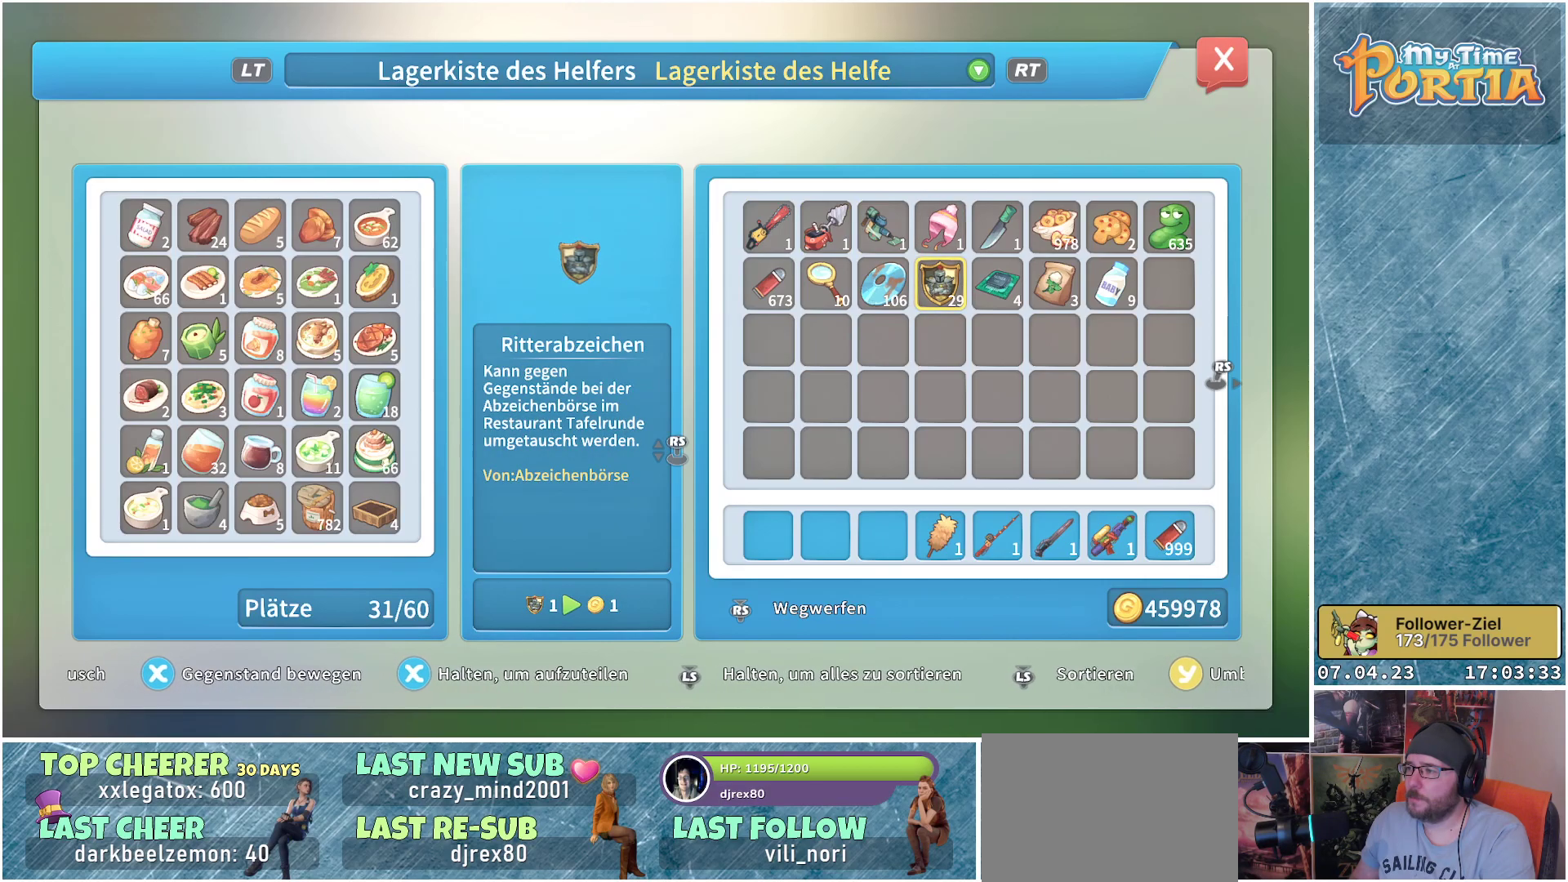
{"buttons": [], "left_stick": "center", "right_stick": "center", "events": [[17, "DPAD_RIGHT", "down"], [100, "DPAD_RIGHT", "up"], [250, "DPAD_RIGHT", "down"], [333, "DPAD_RIGHT", "up"]]}
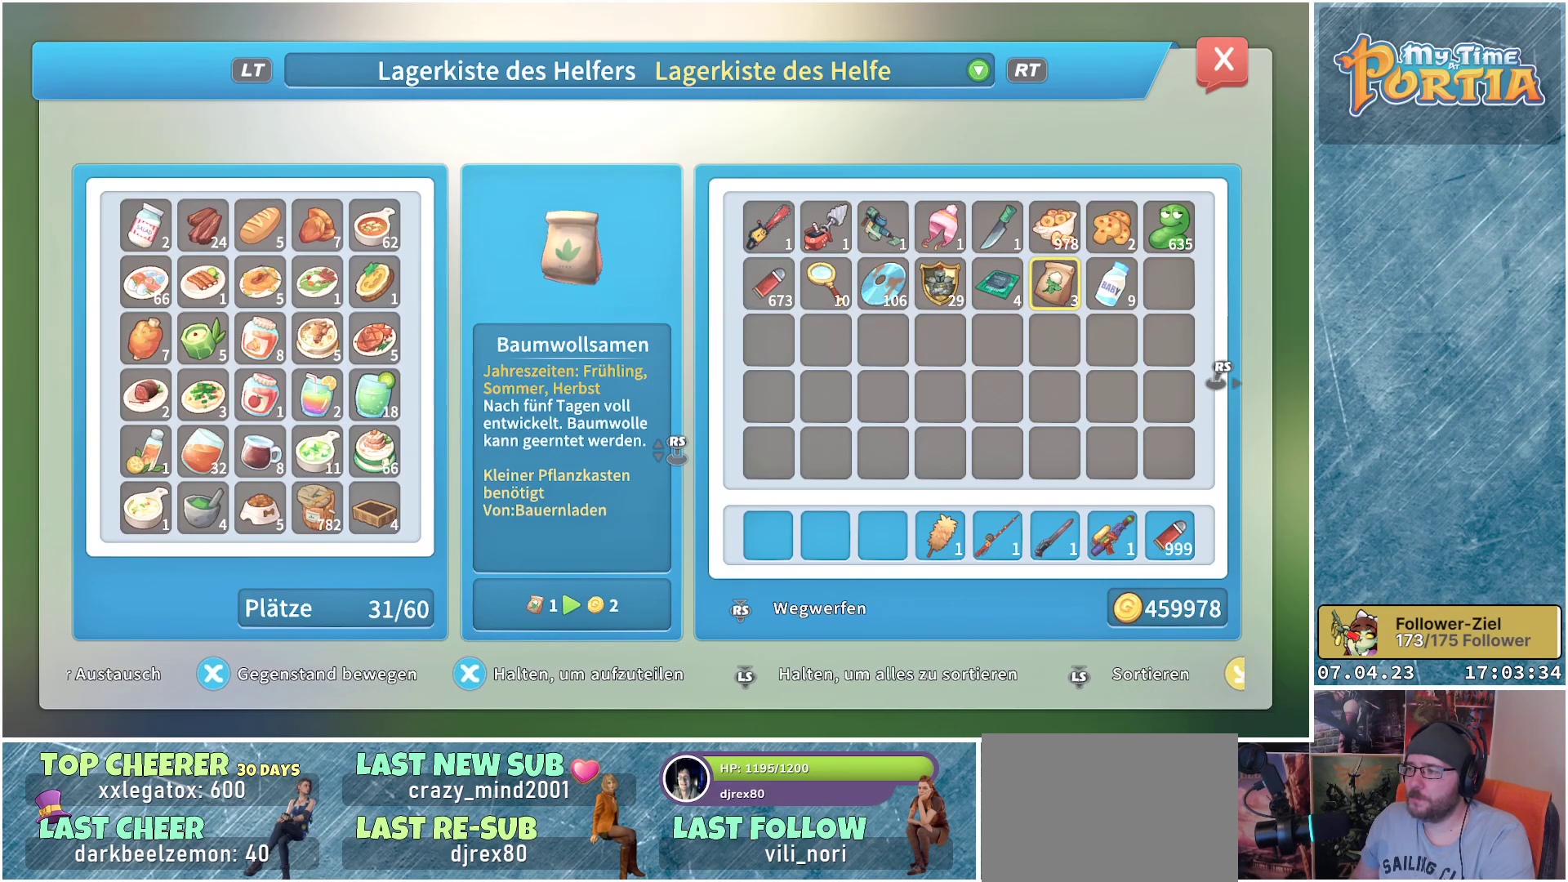
{"buttons": [], "left_stick": "center", "right_stick": "center", "events": []}
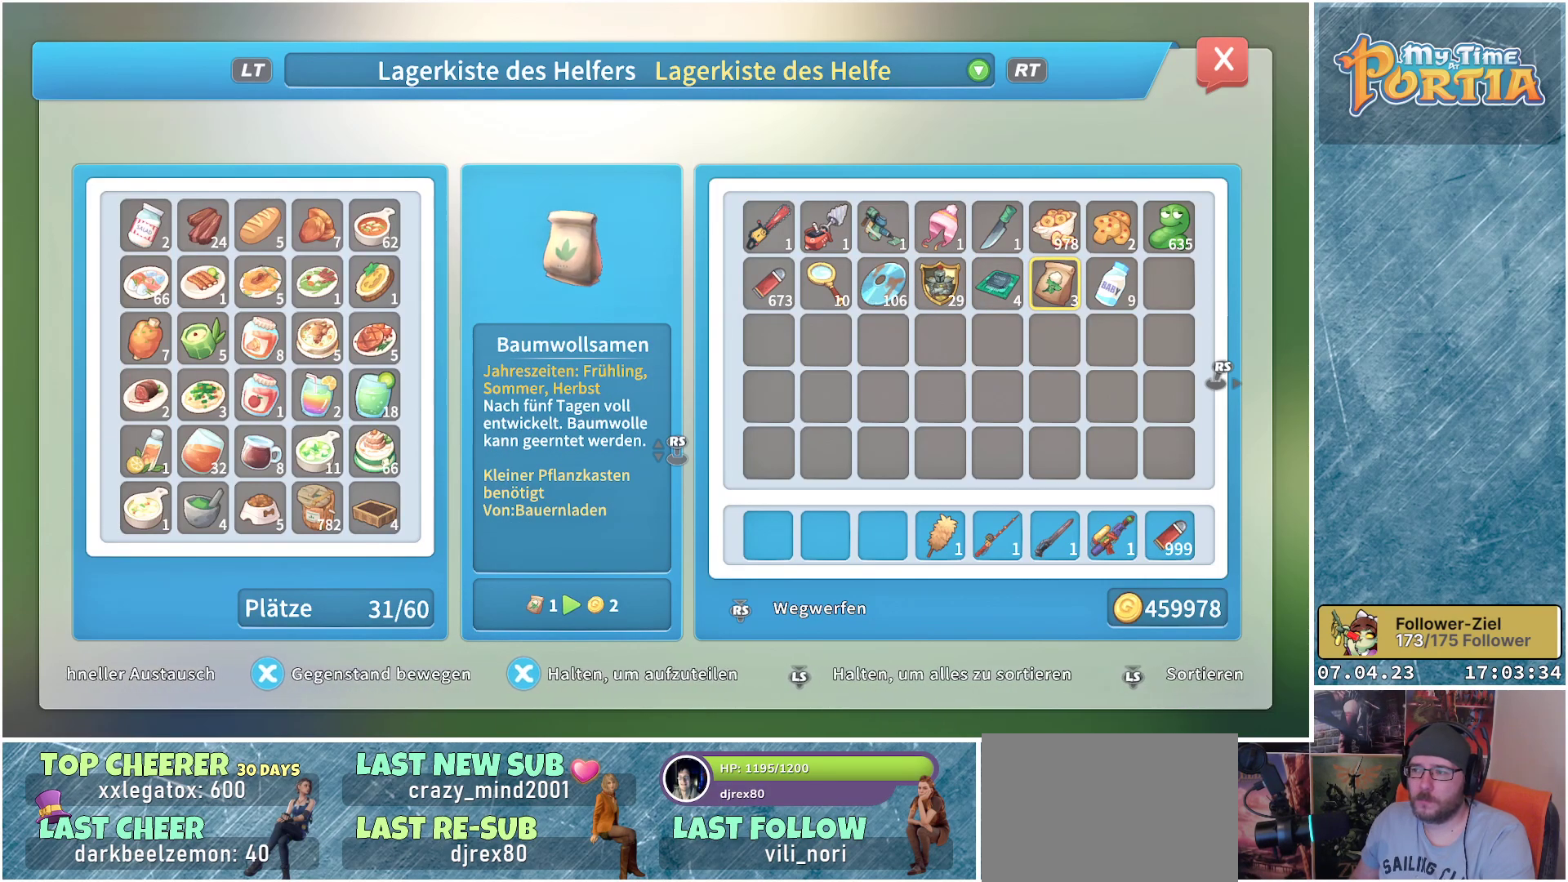
{"buttons": [], "left_stick": "center", "right_stick": "center", "events": []}